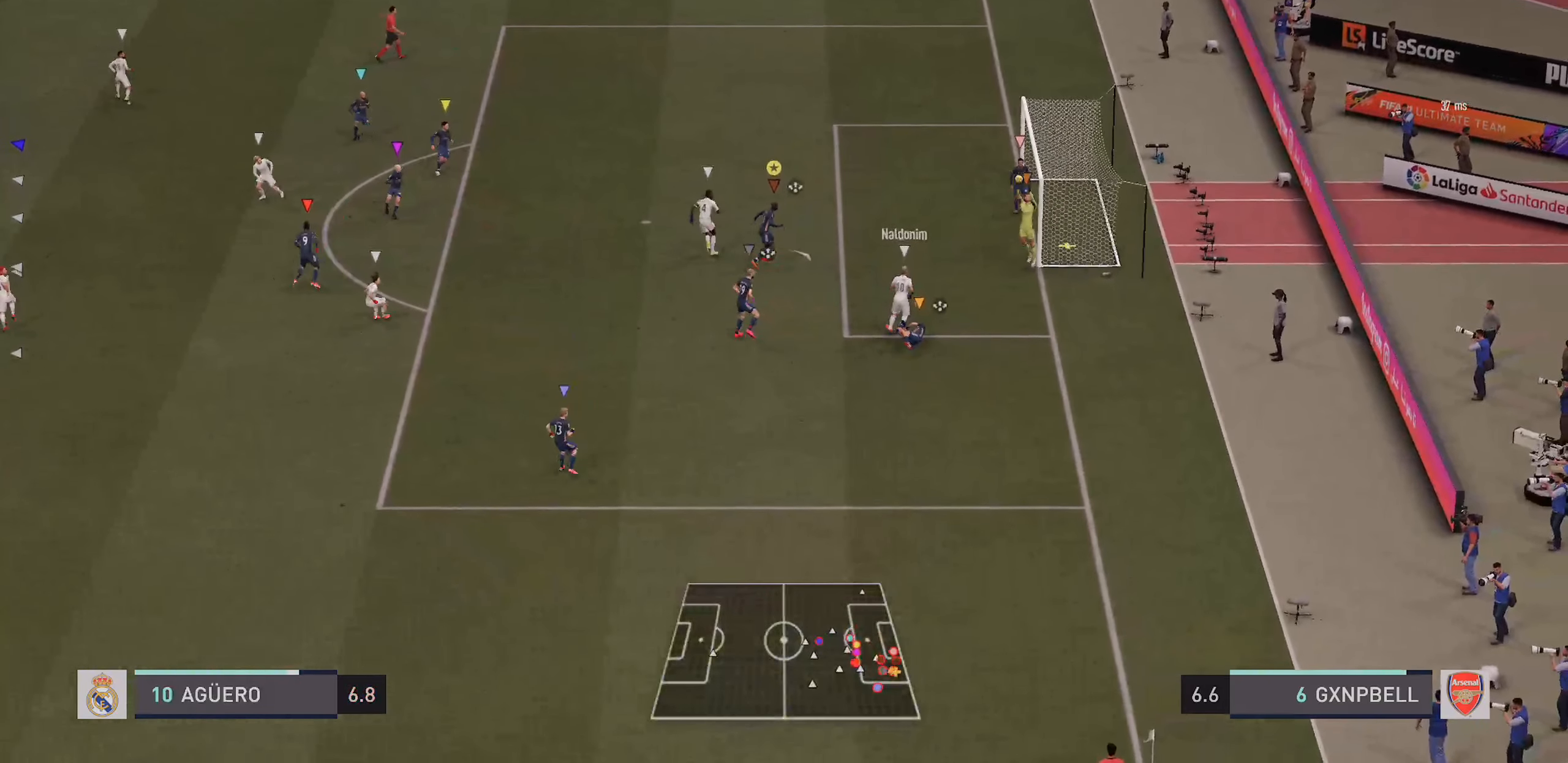
Gameplay with a controller (PlayStation layout); each line is a JSON object with the inputs held at the frame after it (dt_ms = milliseconds from this image to that frame). "events" lists button and stick changes between this image and that frame as [ms after this image, input, new state], when the widget could be followed in between. Not read: L3 R3.
{"dt_ms": 500, "buttons": [], "left_stick": "up-right", "right_stick": "center", "events": [[433, "L2", "up"], [483, "R2", "up"]]}
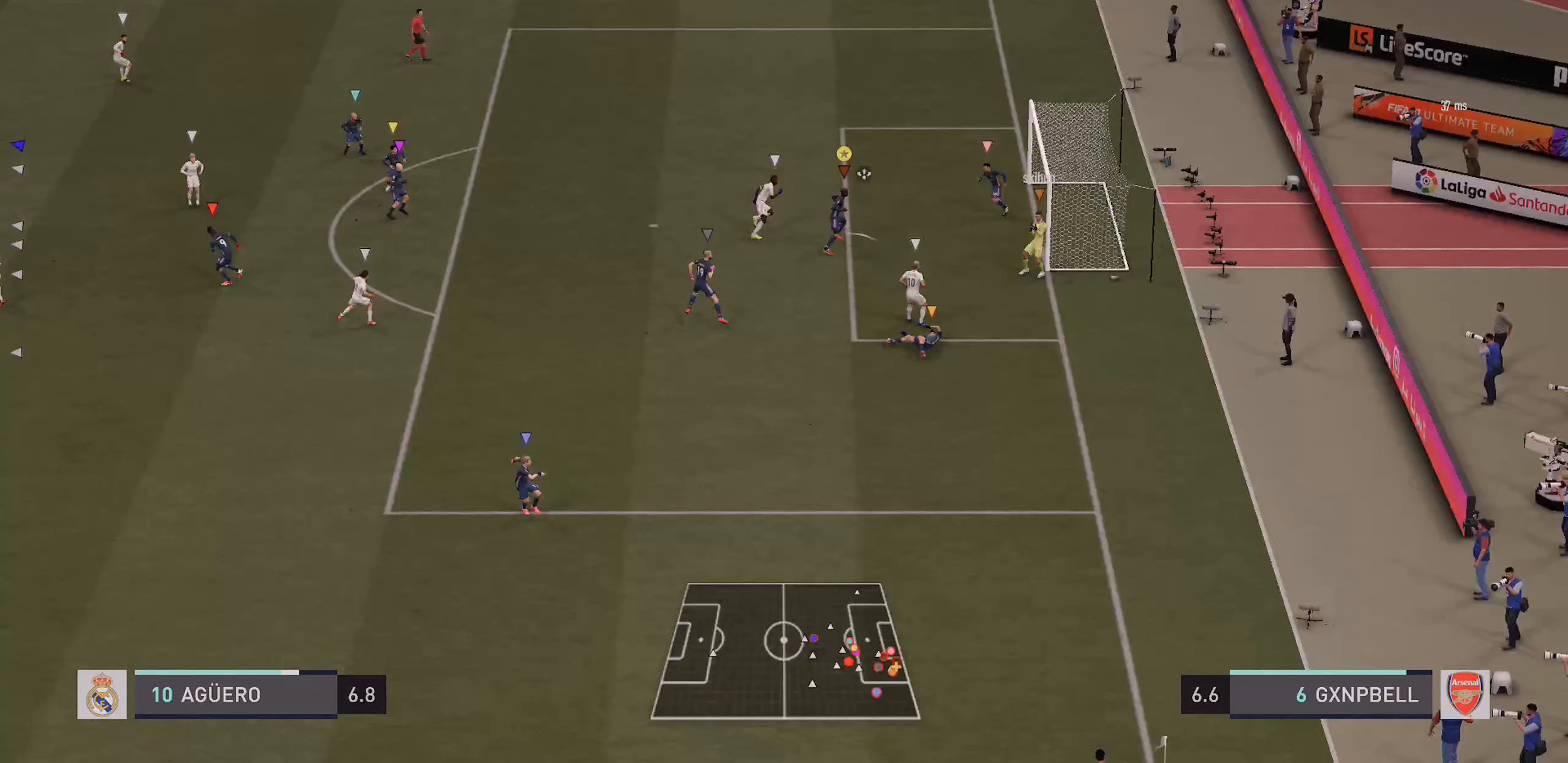
{"dt_ms": 500, "buttons": ["R2"], "left_stick": "up", "right_stick": "center", "events": [[116, "left_stick", "up"], [383, "R2", "down"]]}
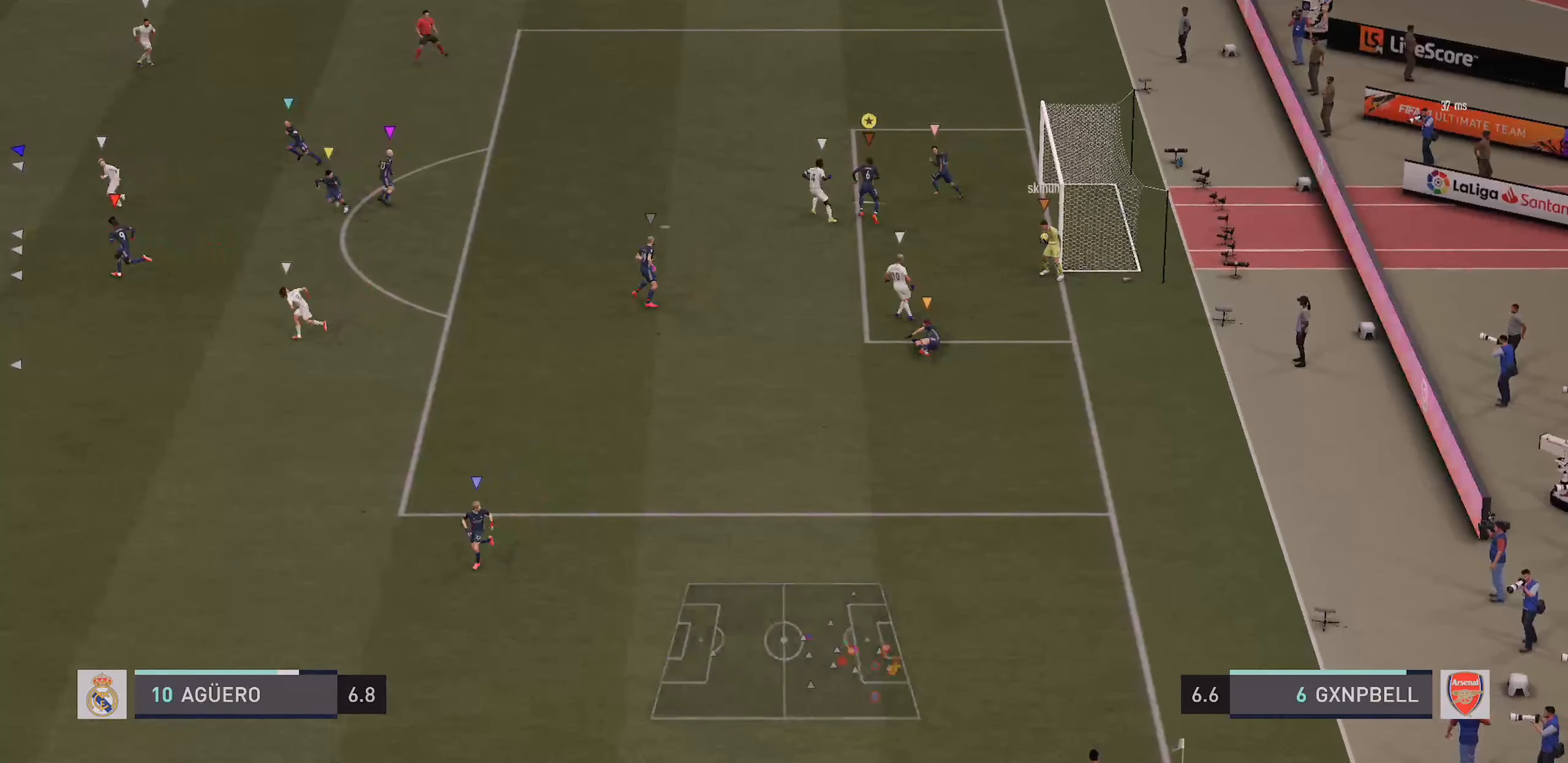
{"dt_ms": 500, "buttons": [], "left_stick": "left", "right_stick": "center", "events": [[266, "left_stick", "left"], [300, "R2", "up"]]}
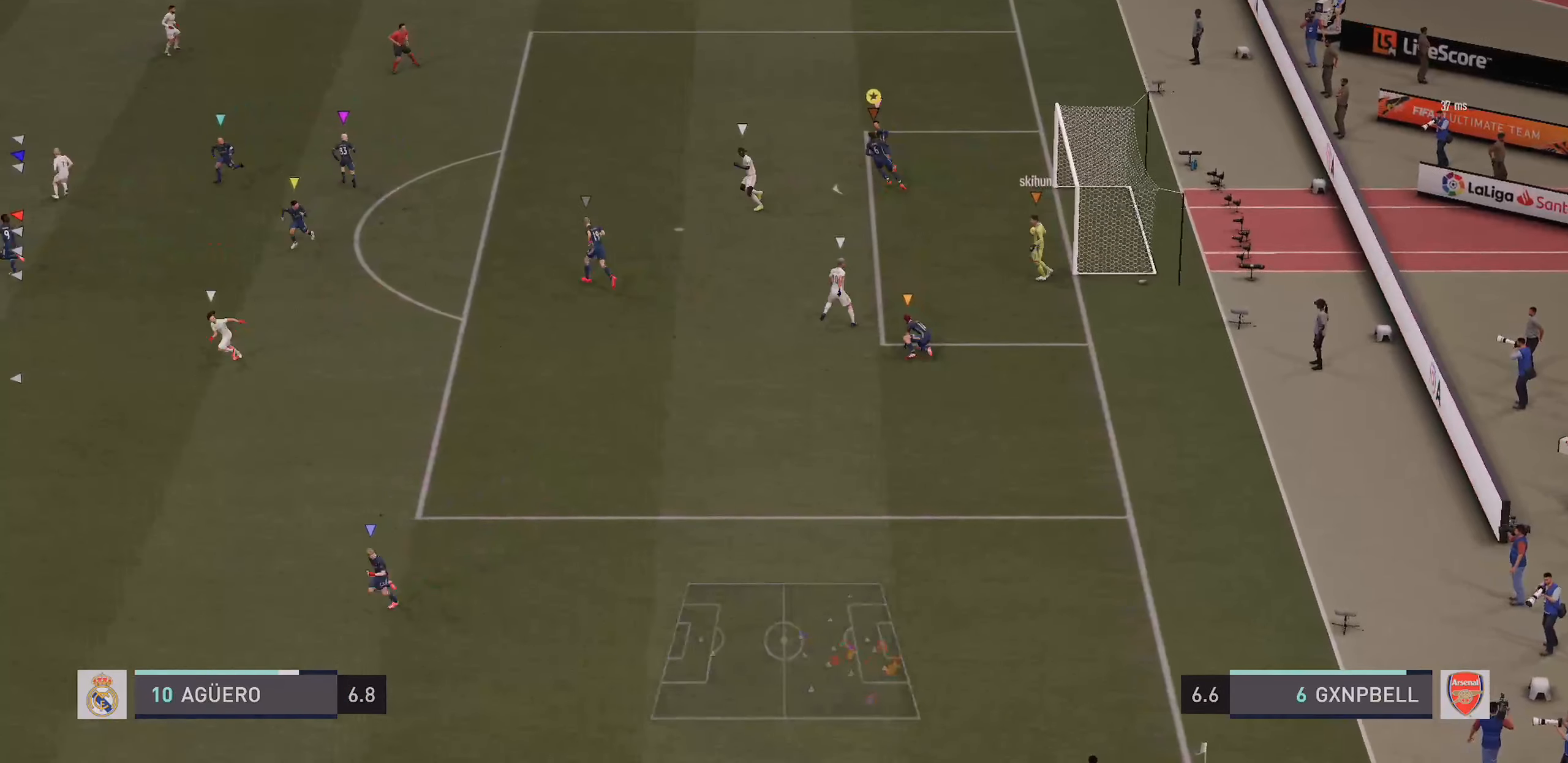
{"dt_ms": 500, "buttons": ["R2"], "left_stick": "down-left", "right_stick": "center", "events": [[116, "left_stick", "down-left"], [300, "R2", "down"]]}
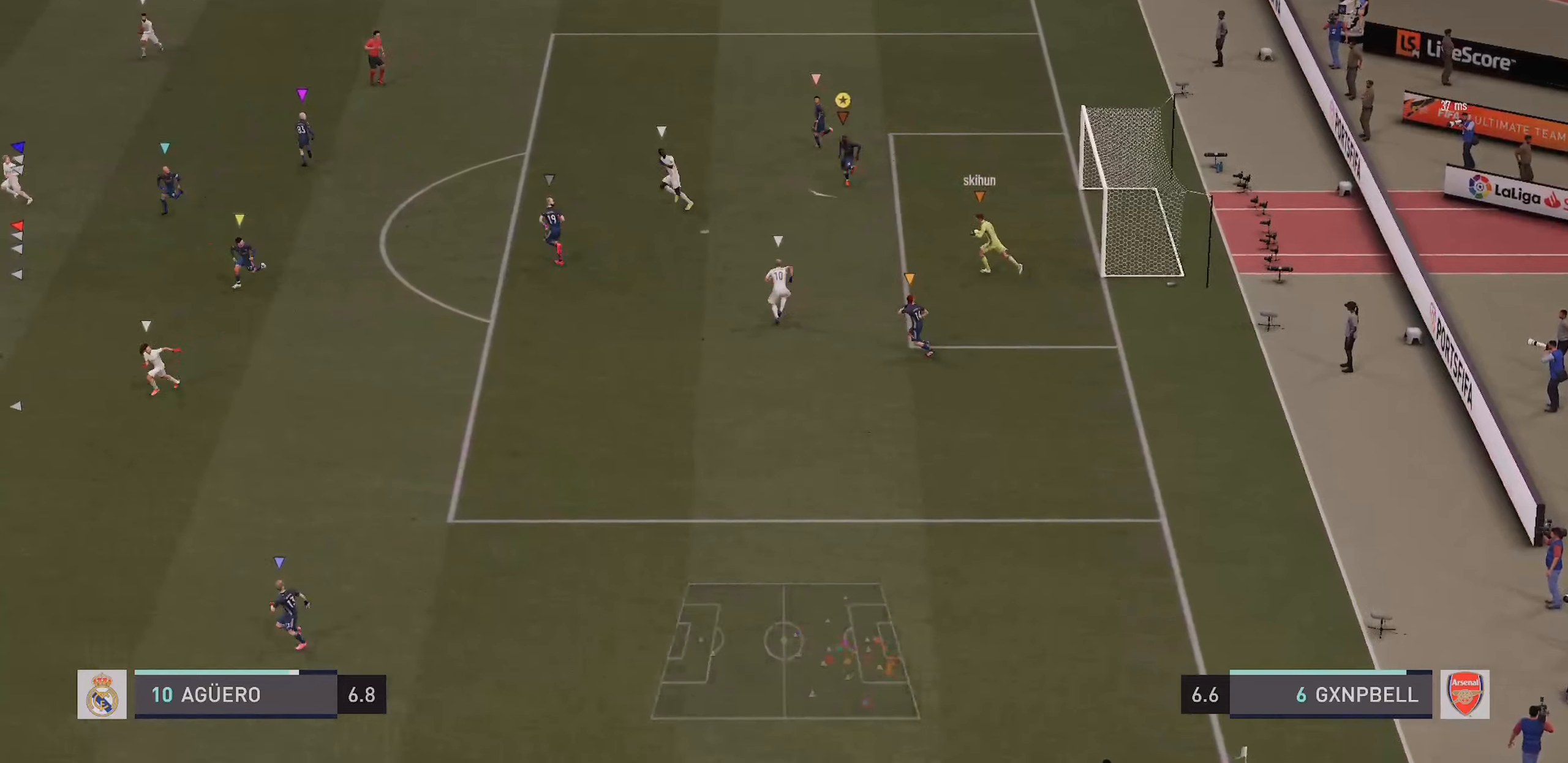
{"dt_ms": 500, "buttons": ["R2"], "left_stick": "down-left", "right_stick": "center", "events": []}
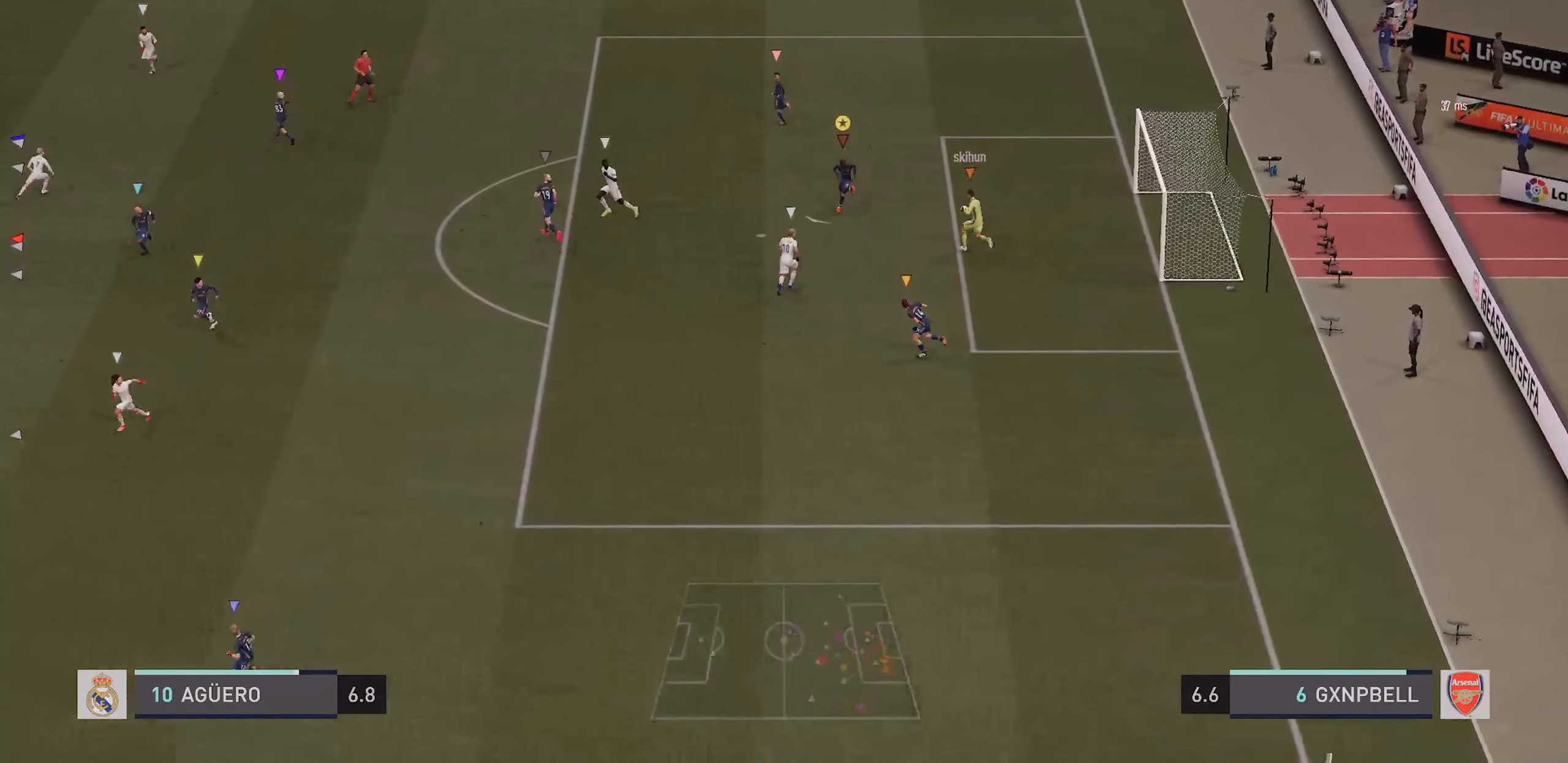
{"dt_ms": 1000, "buttons": [], "left_stick": "down-left", "right_stick": "center"}
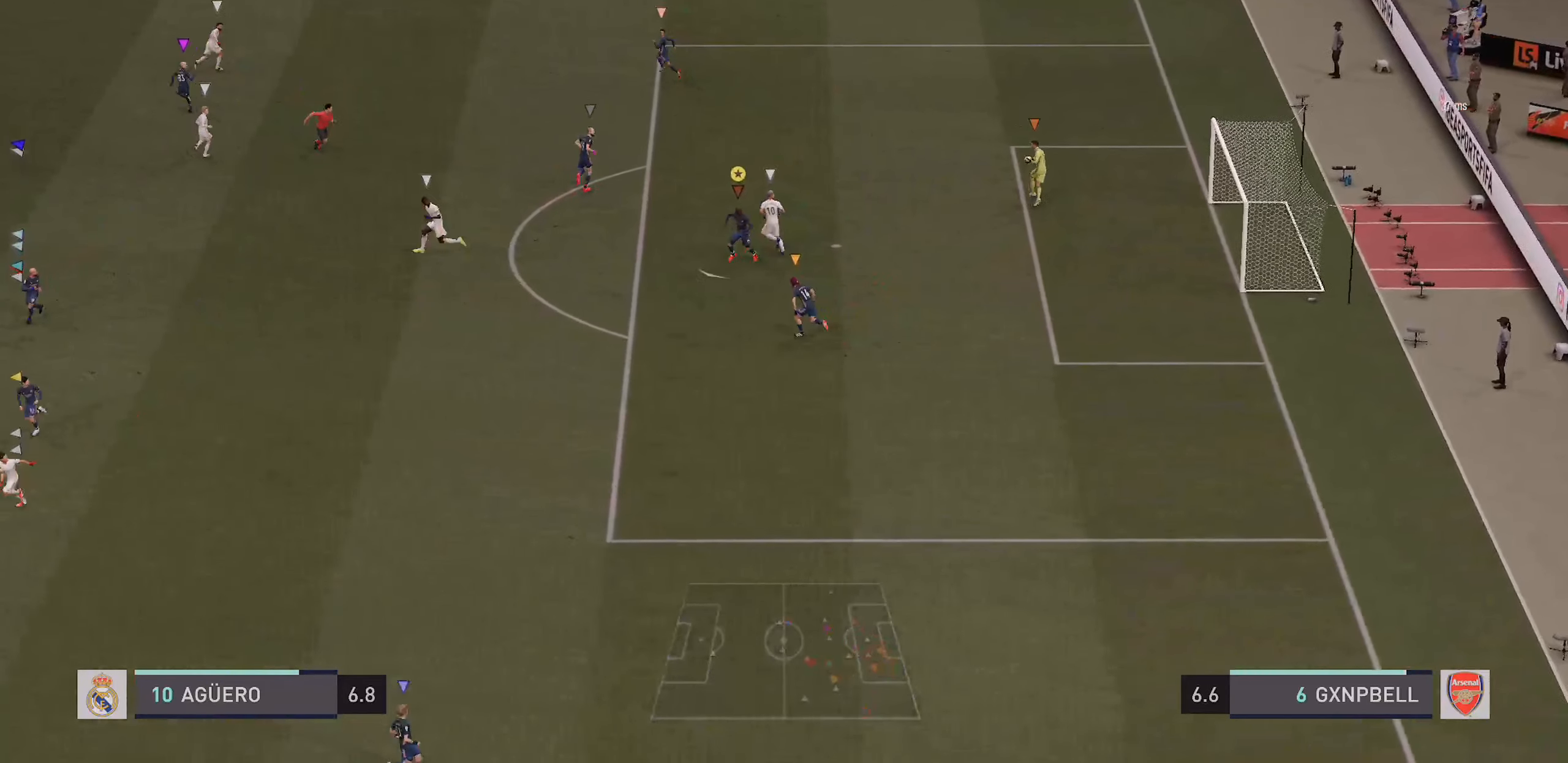
{"dt_ms": 500, "buttons": [], "left_stick": "down", "right_stick": "center", "events": [[267, "left_stick", "down"]]}
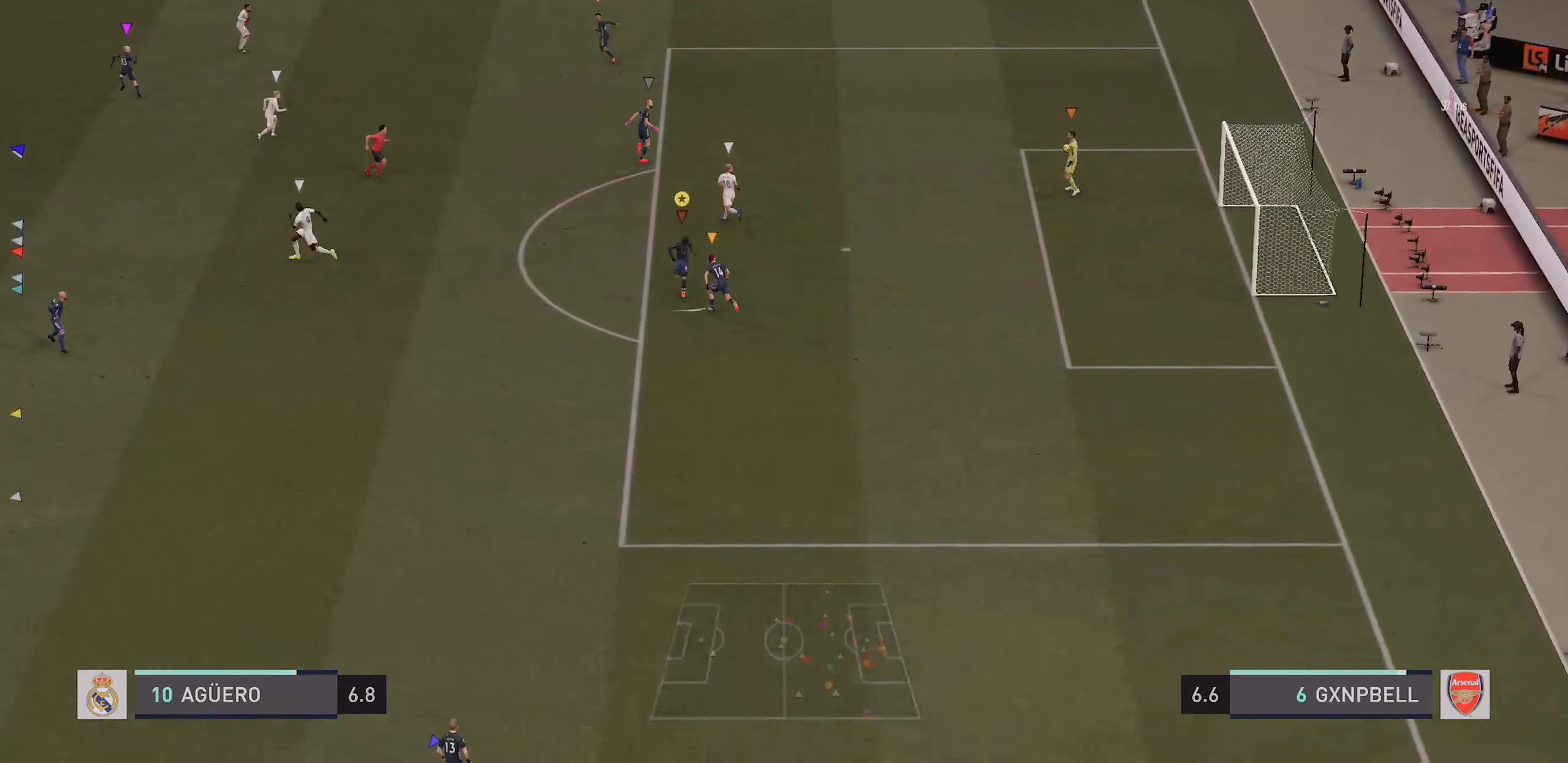
{"dt_ms": 500, "buttons": [], "left_stick": "down-right", "right_stick": "center", "events": [[33, "left_stick", "down-right"]]}
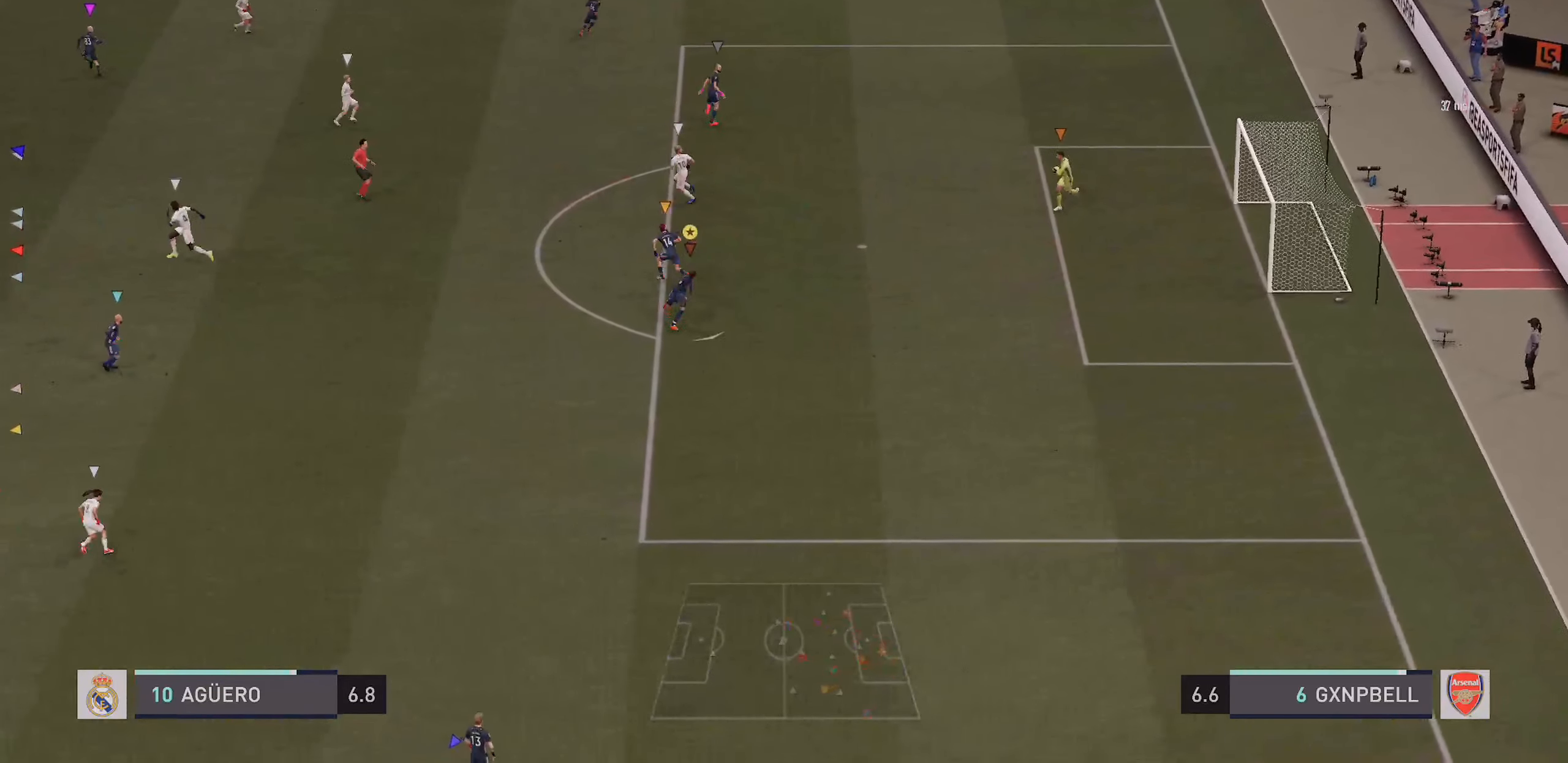
{"dt_ms": 500, "buttons": [], "left_stick": "center", "right_stick": "center", "events": [[450, "left_stick", "center"]]}
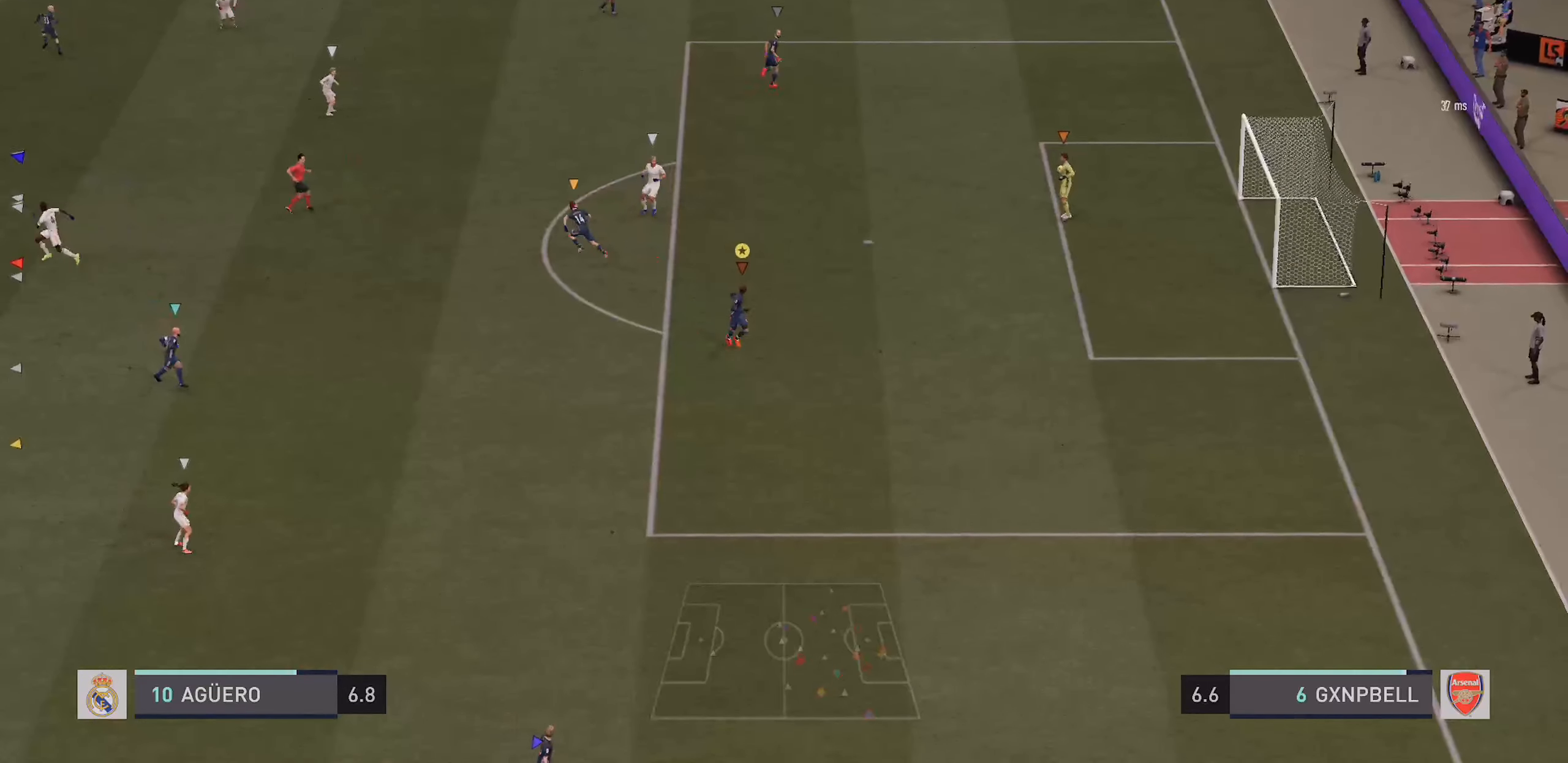
{"dt_ms": 500, "buttons": [], "left_stick": "center", "right_stick": "center", "events": []}
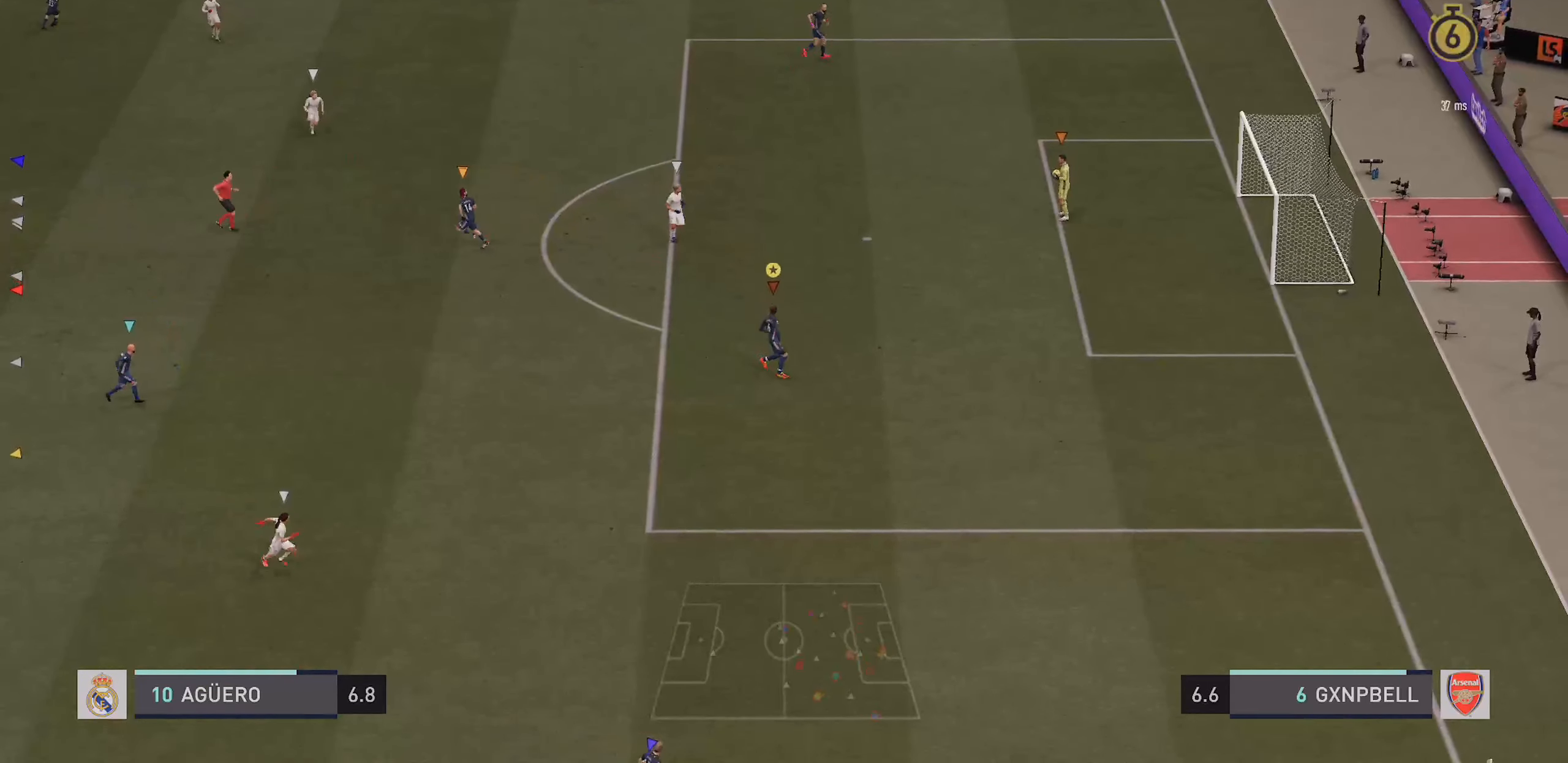
{"dt_ms": 500, "buttons": [], "left_stick": "center", "right_stick": "center", "events": []}
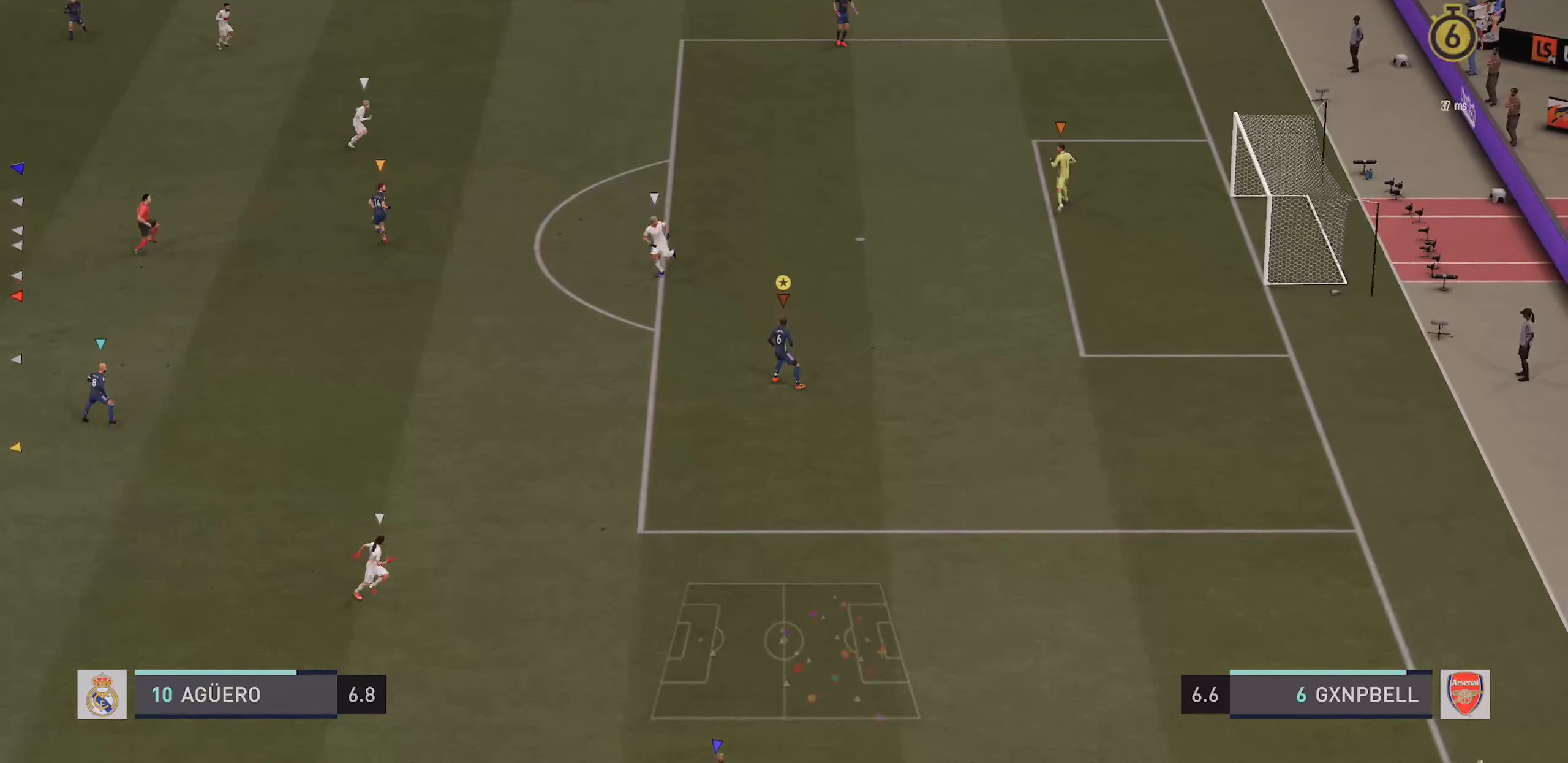
{"dt_ms": 500, "buttons": [], "left_stick": "center", "right_stick": "center", "events": []}
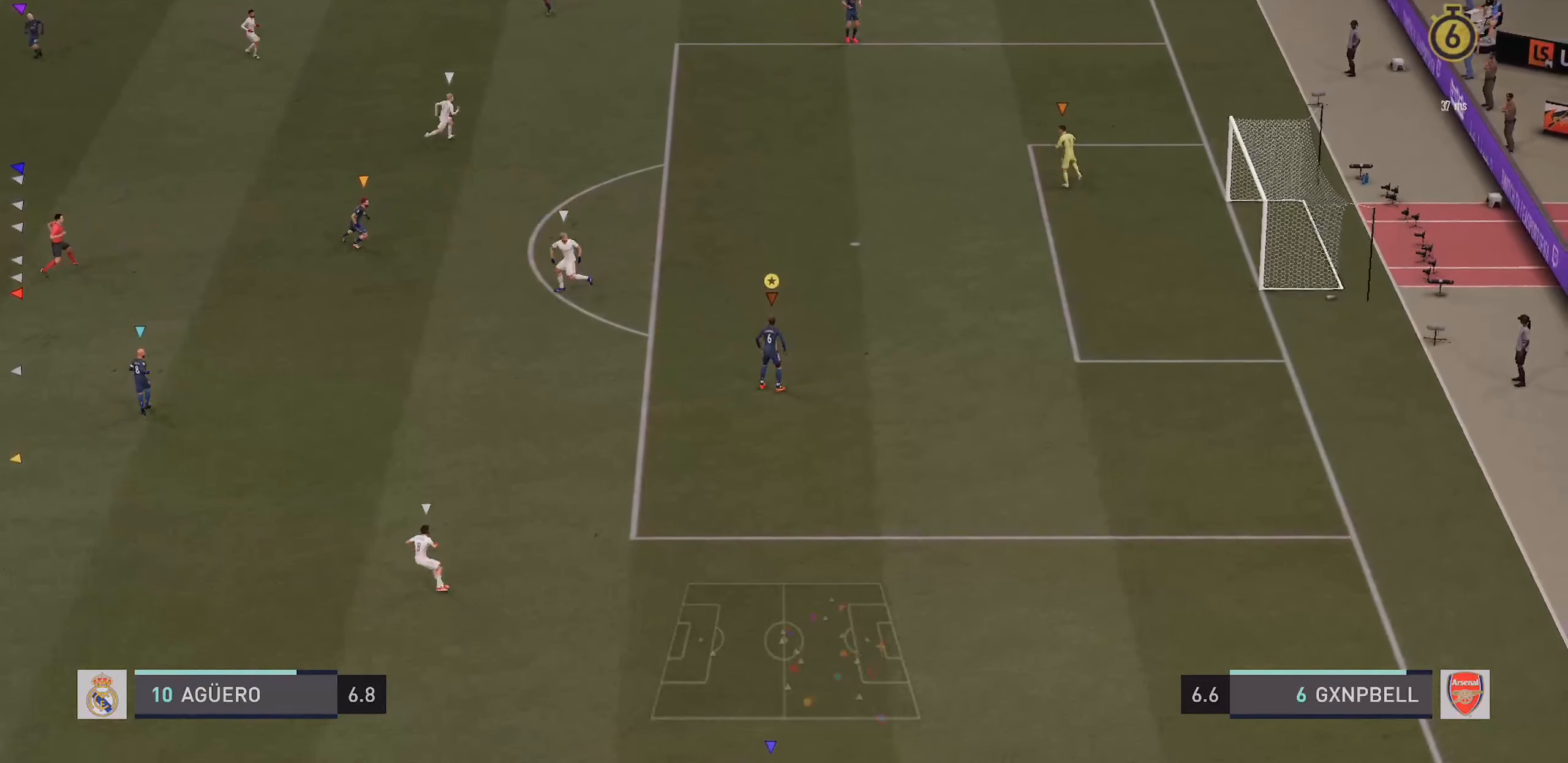
{"dt_ms": 500, "buttons": [], "left_stick": "center", "right_stick": "center", "events": []}
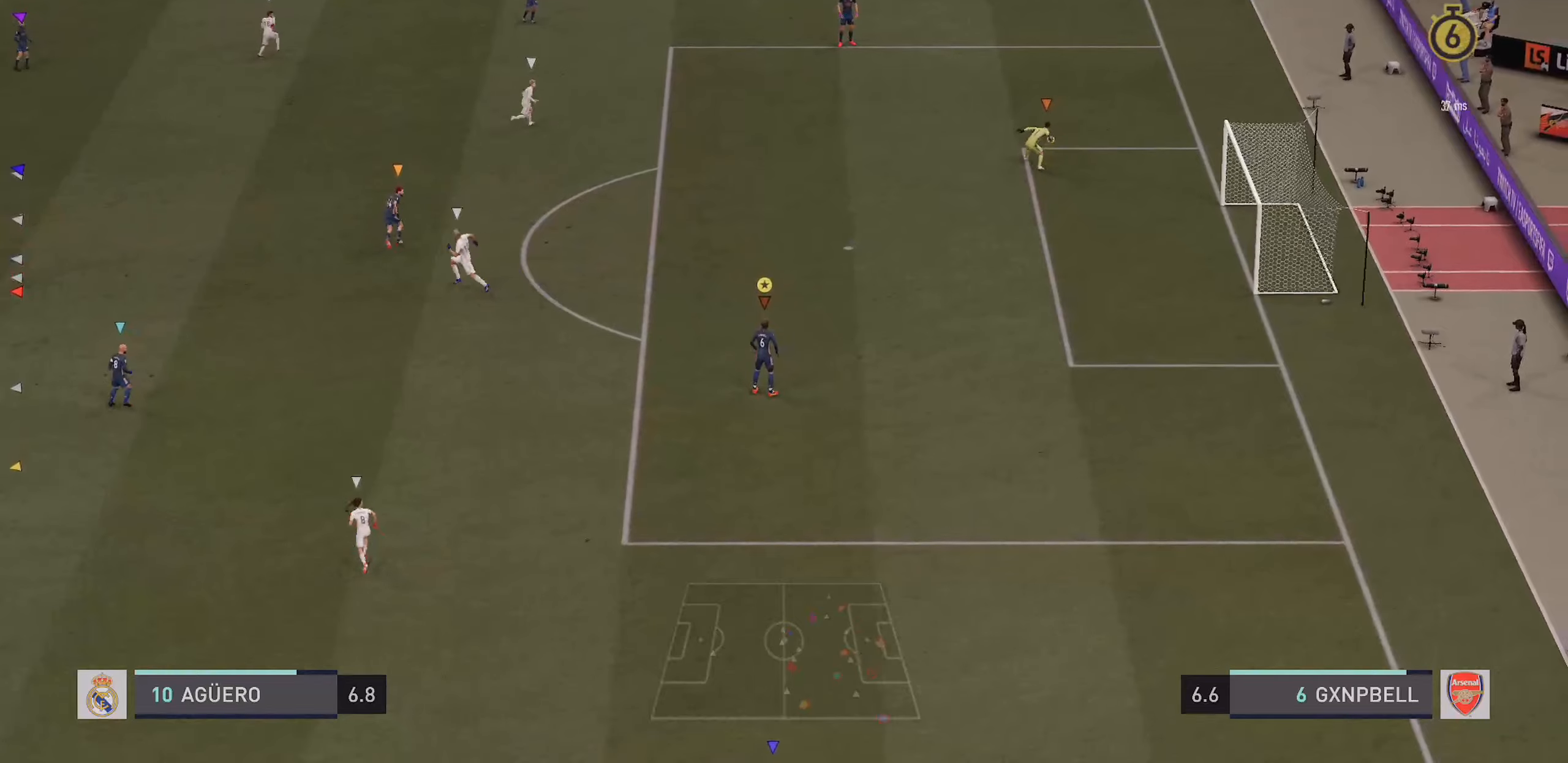
{"dt_ms": 500, "buttons": [], "left_stick": "center", "right_stick": "center", "events": []}
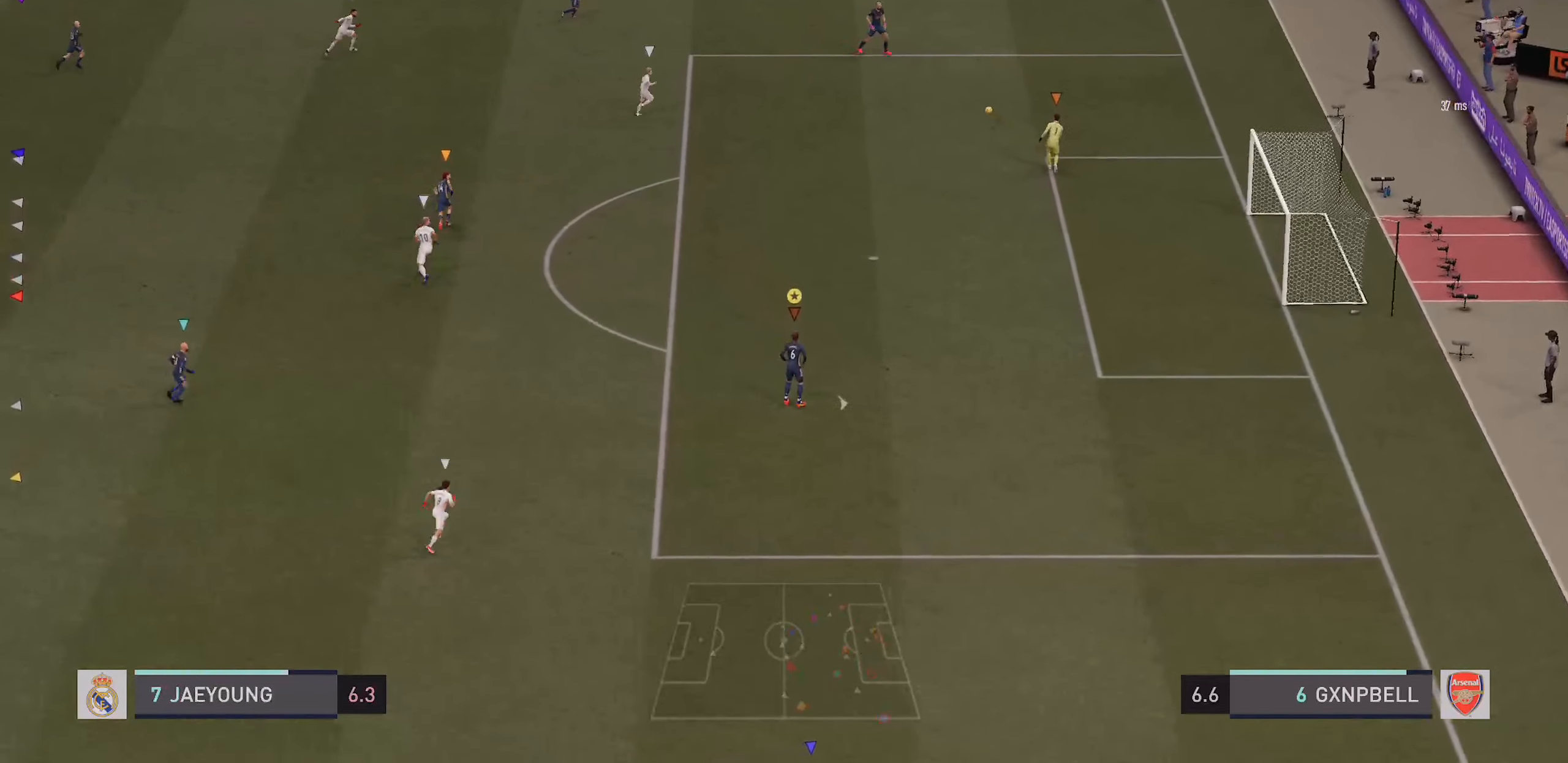
{"dt_ms": 500, "buttons": [], "left_stick": "up-right", "right_stick": "center", "events": [[34, "left_stick", "up-right"], [50, "R2", "down"], [467, "R2", "up"]]}
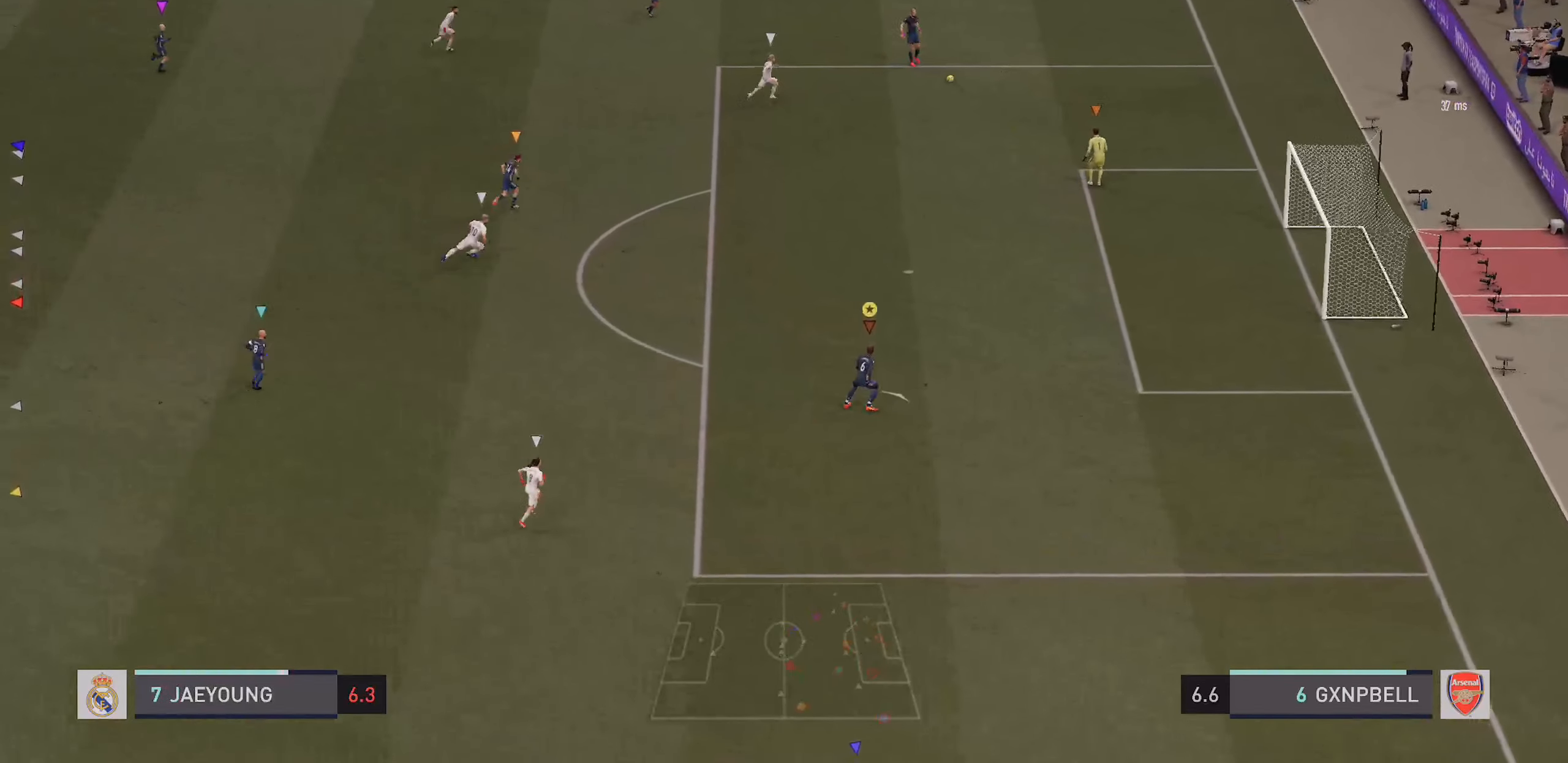
{"dt_ms": 500, "buttons": [], "left_stick": "up-right", "right_stick": "center", "events": []}
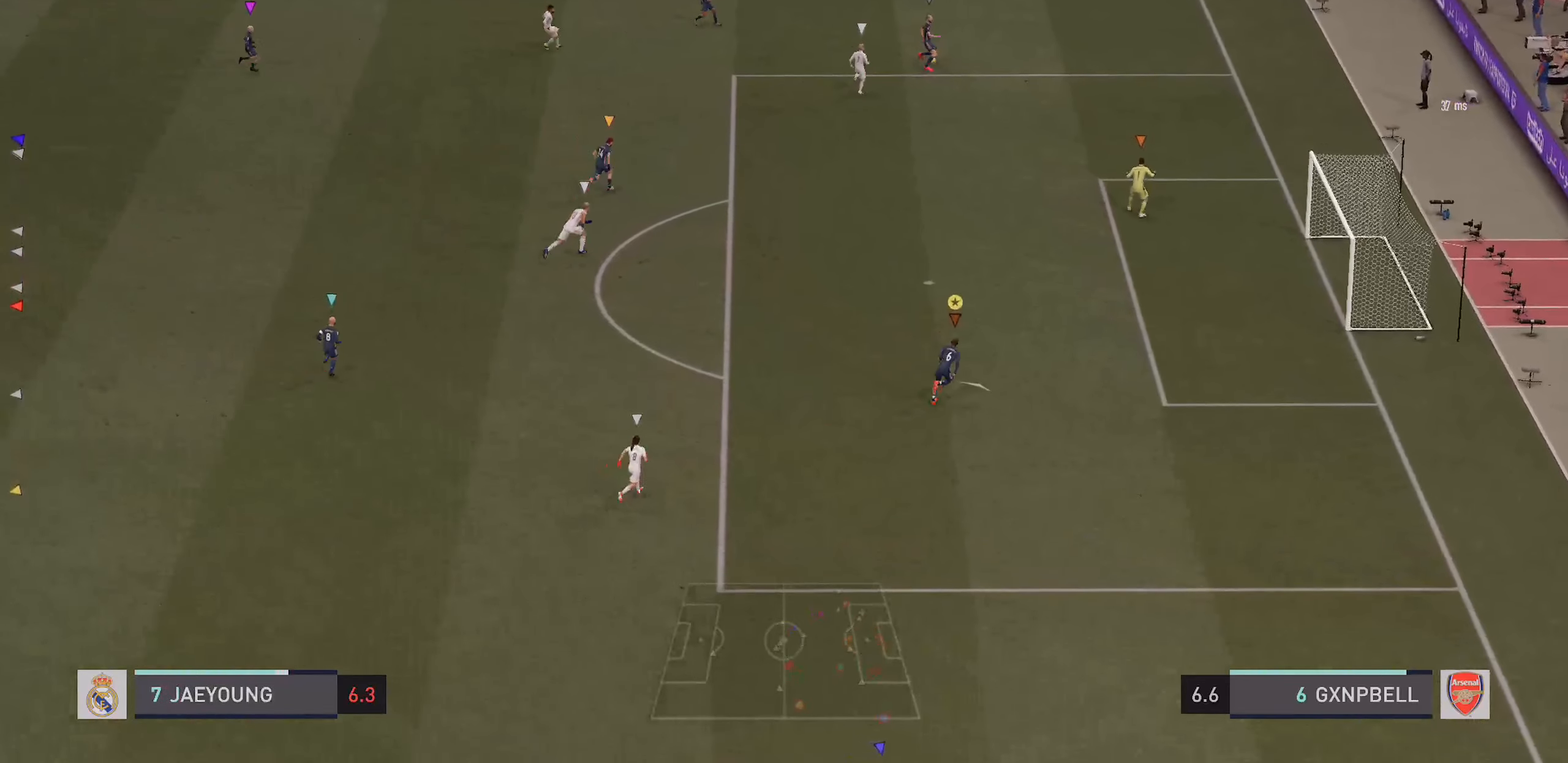
{"dt_ms": 500, "buttons": [], "left_stick": "up-right", "right_stick": "center", "events": []}
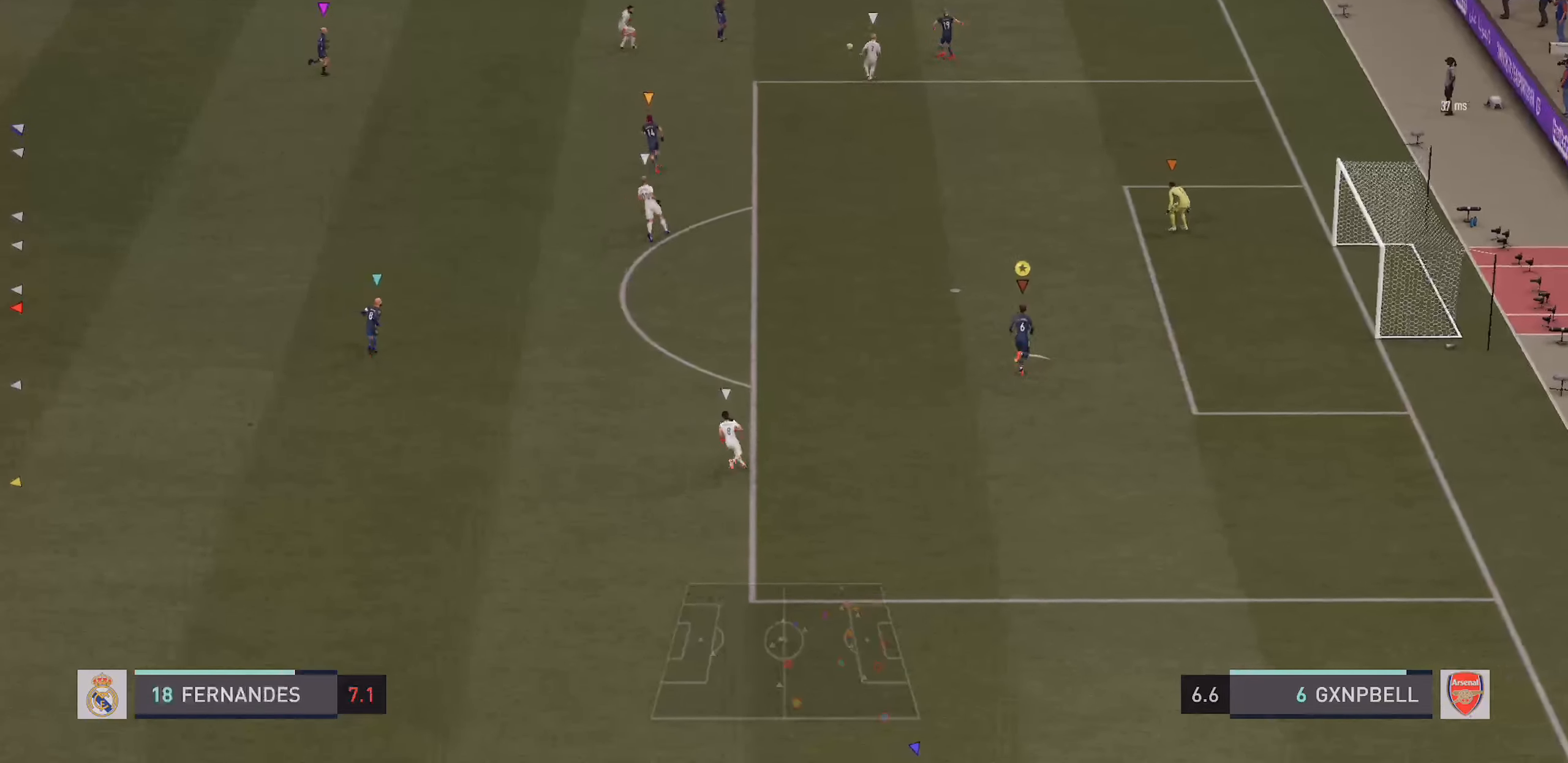
{"dt_ms": 500, "buttons": [], "left_stick": "up", "right_stick": "center", "events": [[200, "left_stick", "up"]]}
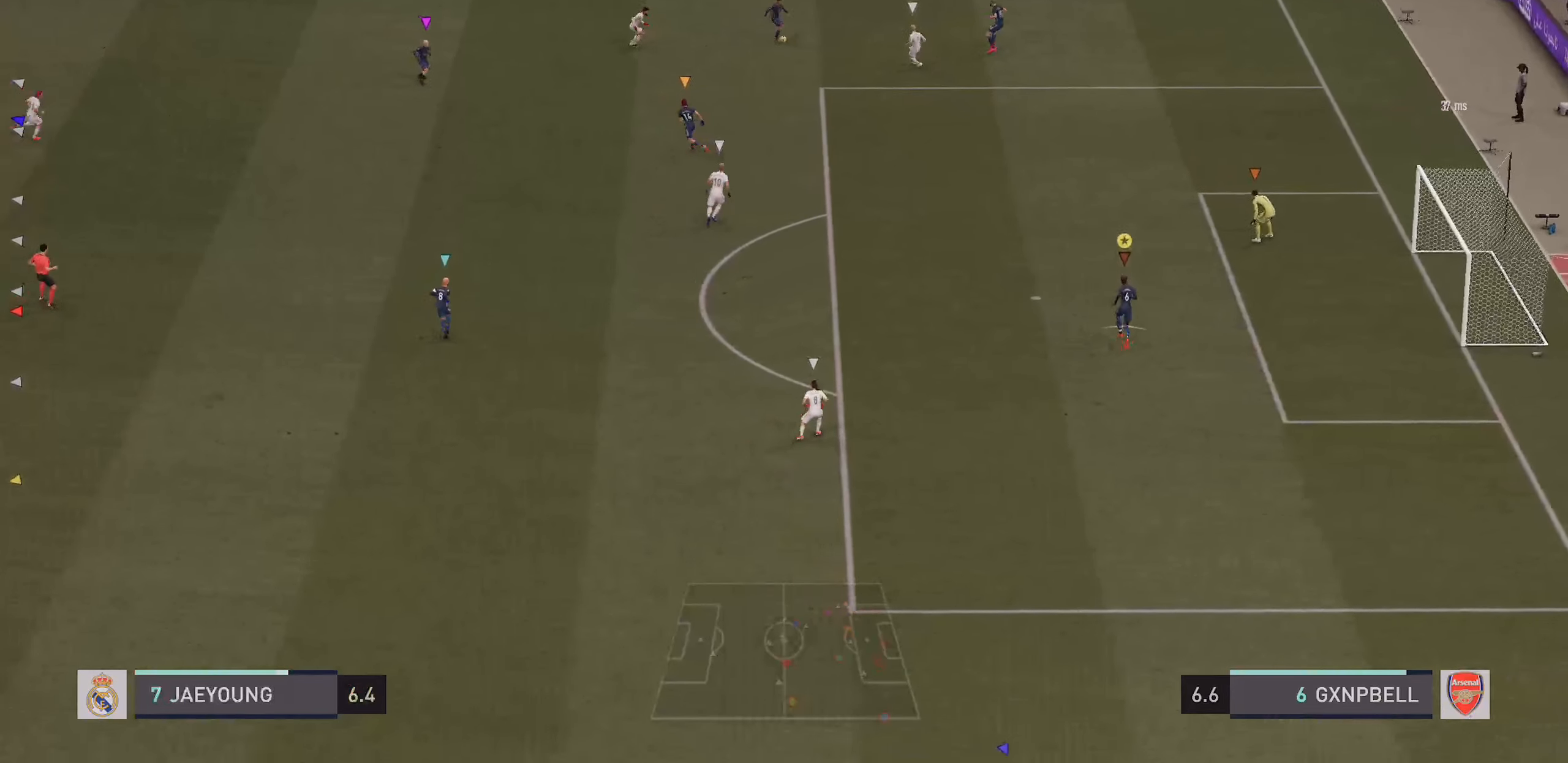
{"dt_ms": 500, "buttons": ["R2"], "left_stick": "left", "right_stick": "center", "events": [[134, "left_stick", "up-left"], [384, "R2", "down"], [484, "left_stick", "left"]]}
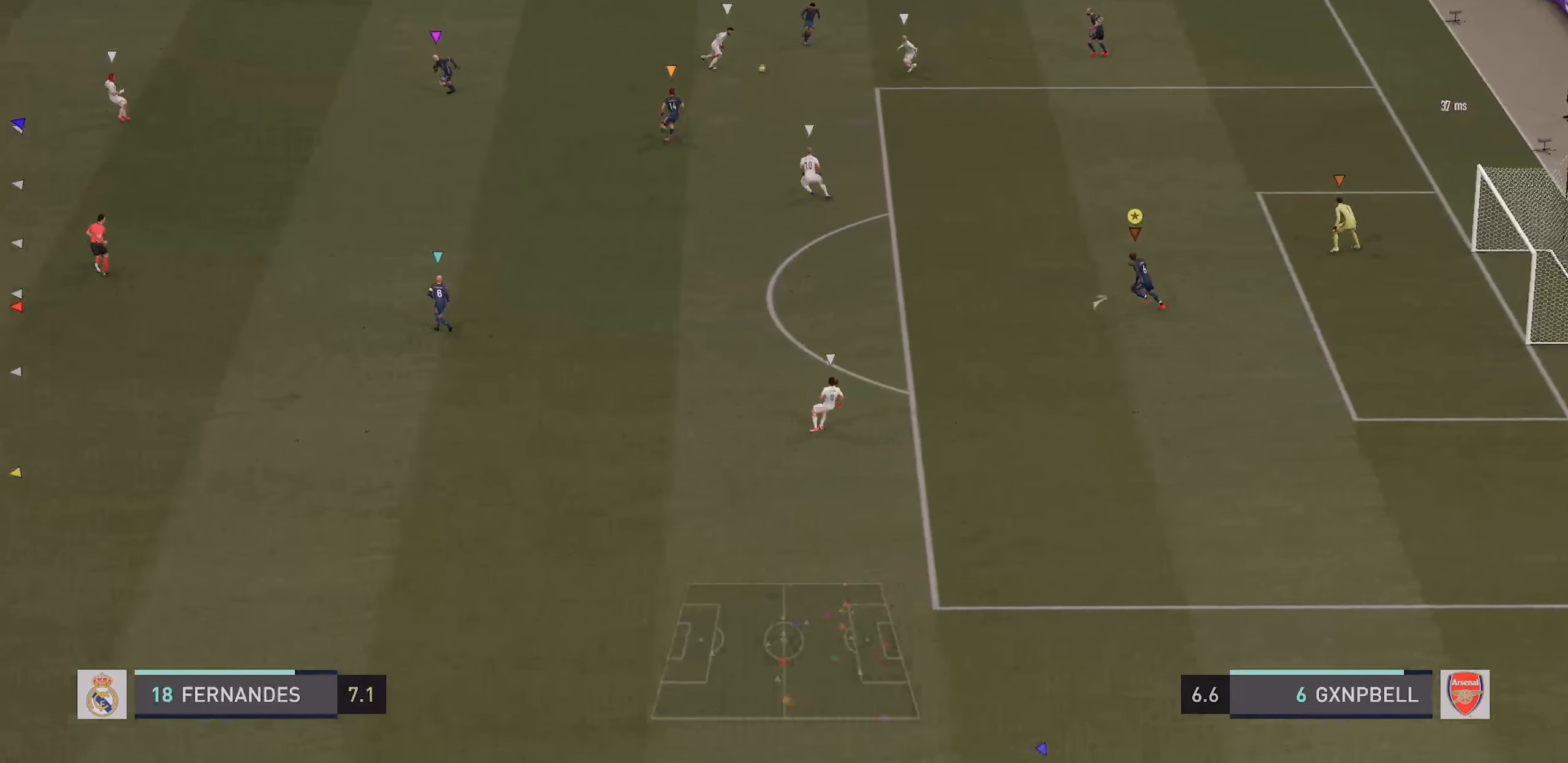
{"dt_ms": 500, "buttons": ["R2"], "left_stick": "left", "right_stick": "center", "events": []}
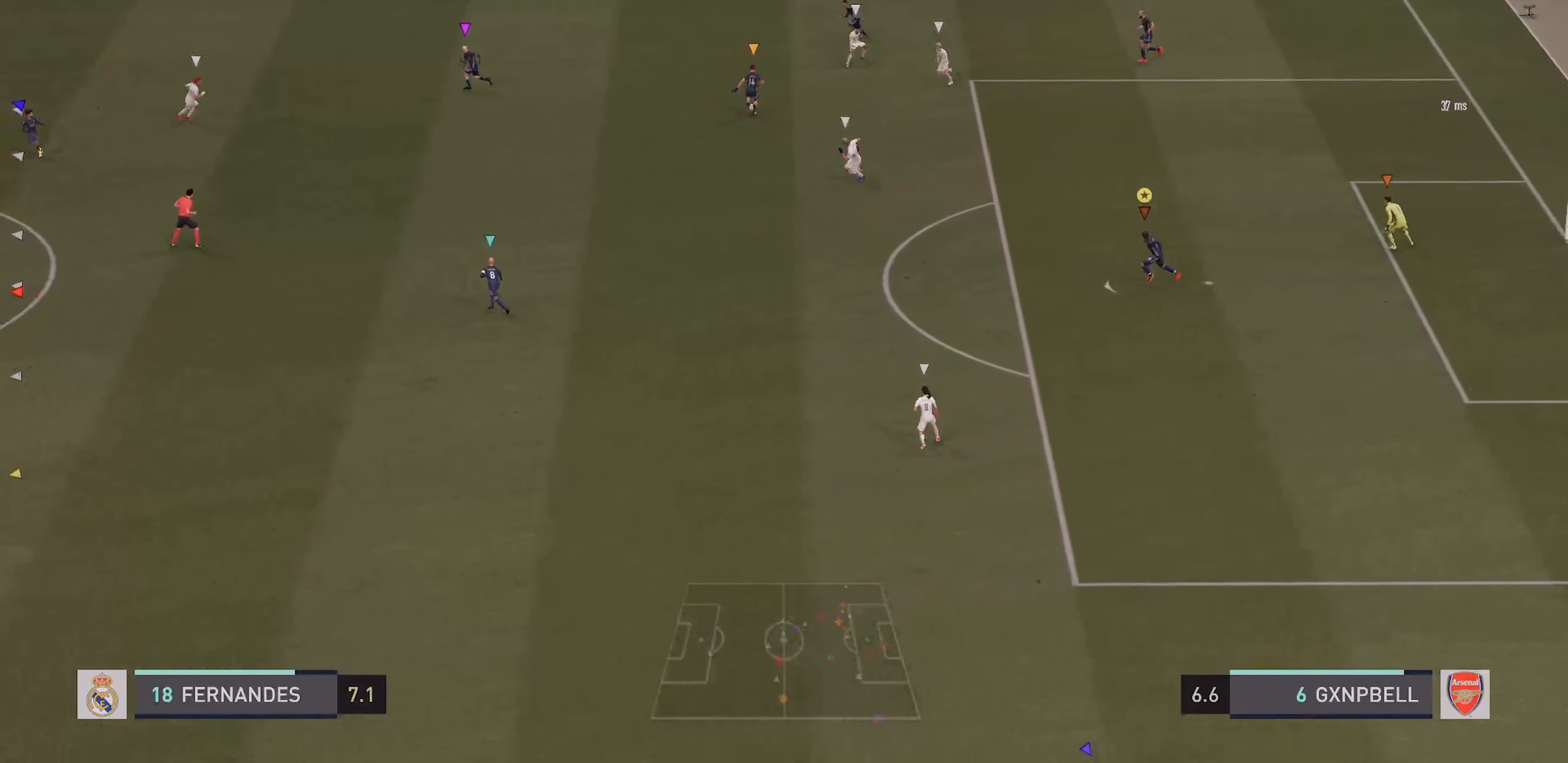
{"dt_ms": 500, "buttons": ["R2"], "left_stick": "left", "right_stick": "center", "events": [[17, "R2", "up"], [434, "R2", "down"]]}
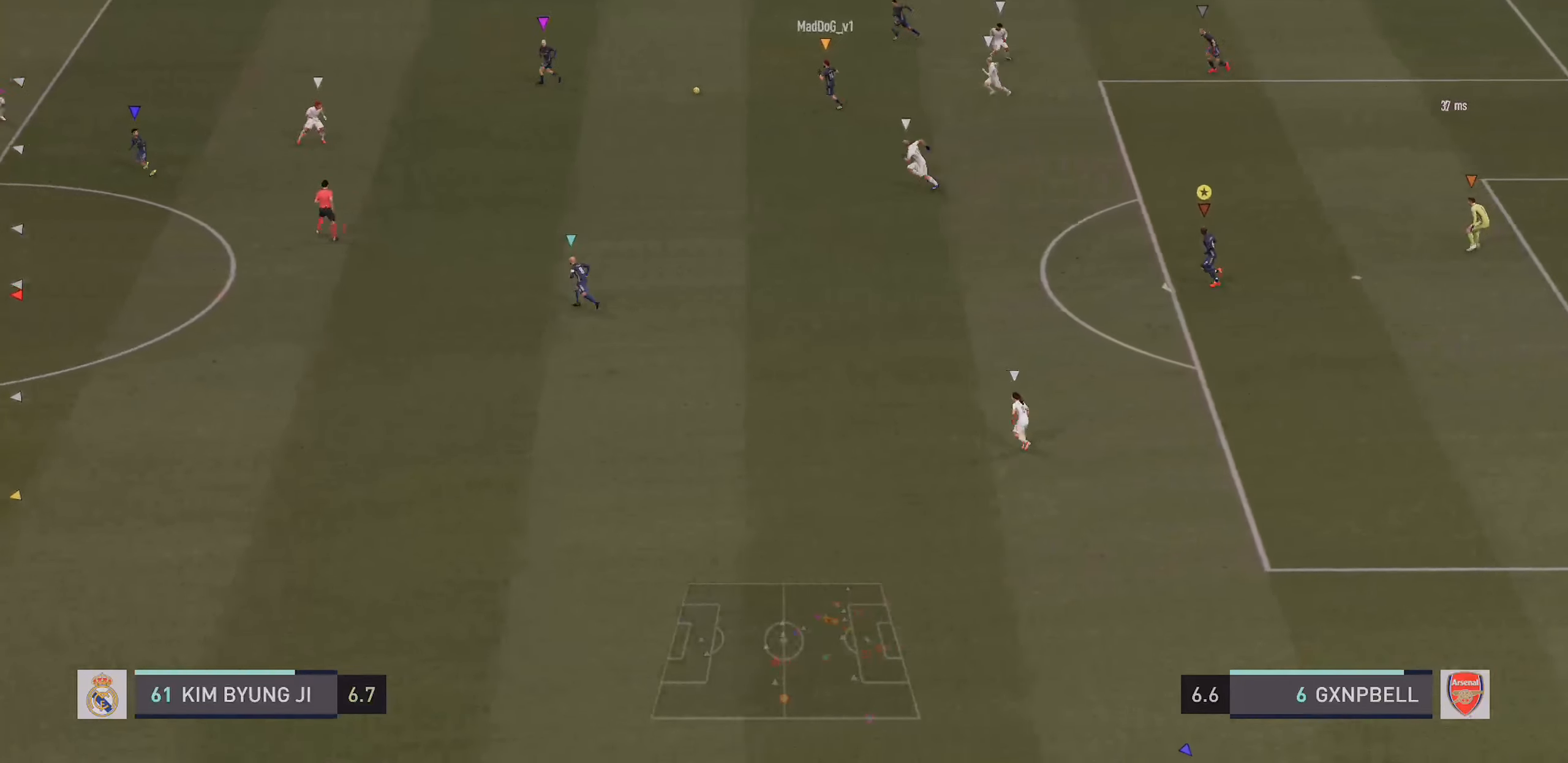
{"dt_ms": 500, "buttons": [], "left_stick": "left", "right_stick": "center", "events": [[400, "R2", "up"]]}
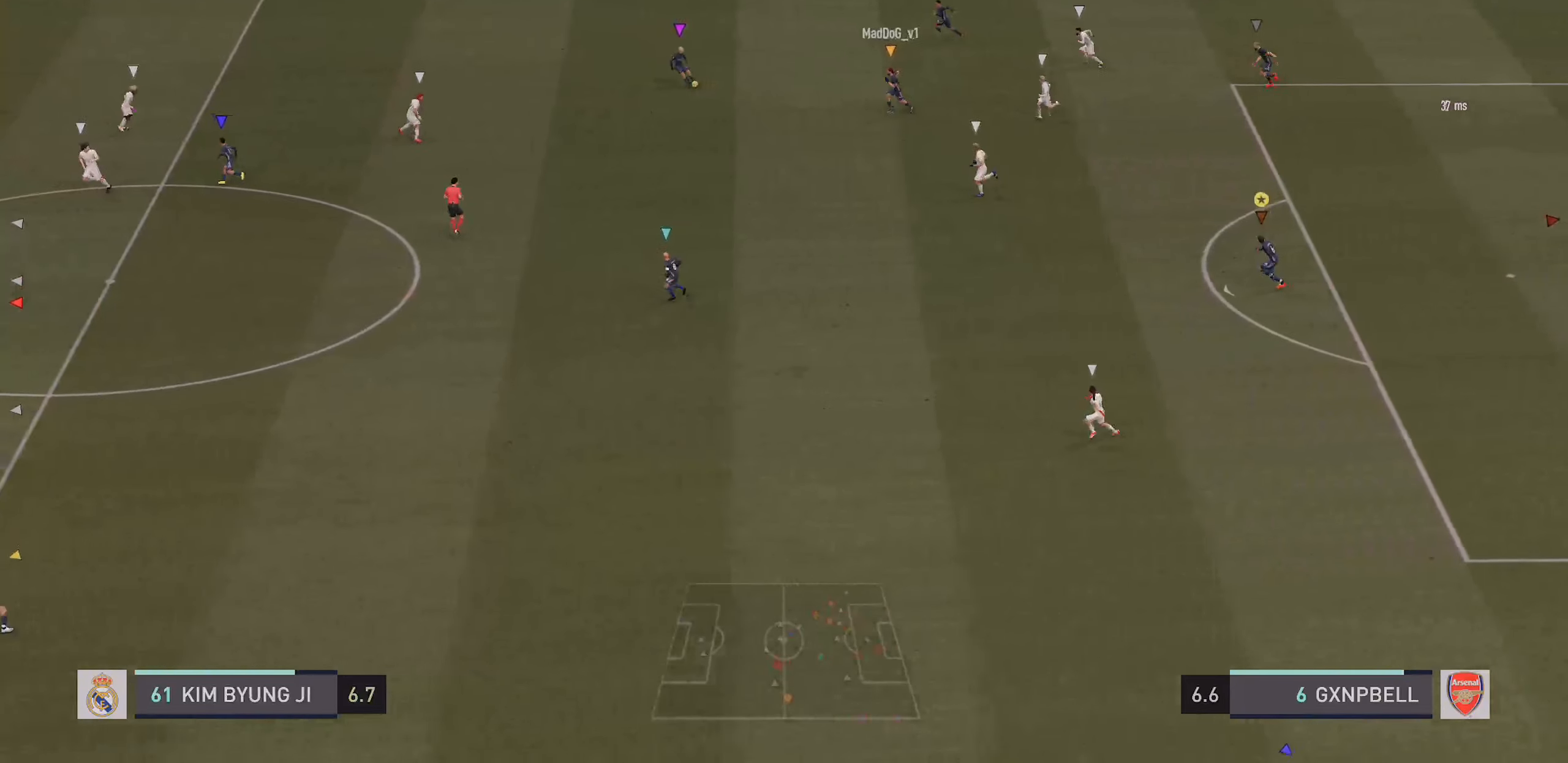
{"dt_ms": 500, "buttons": ["R2"], "left_stick": "left", "right_stick": "center", "events": [[400, "R2", "down"]]}
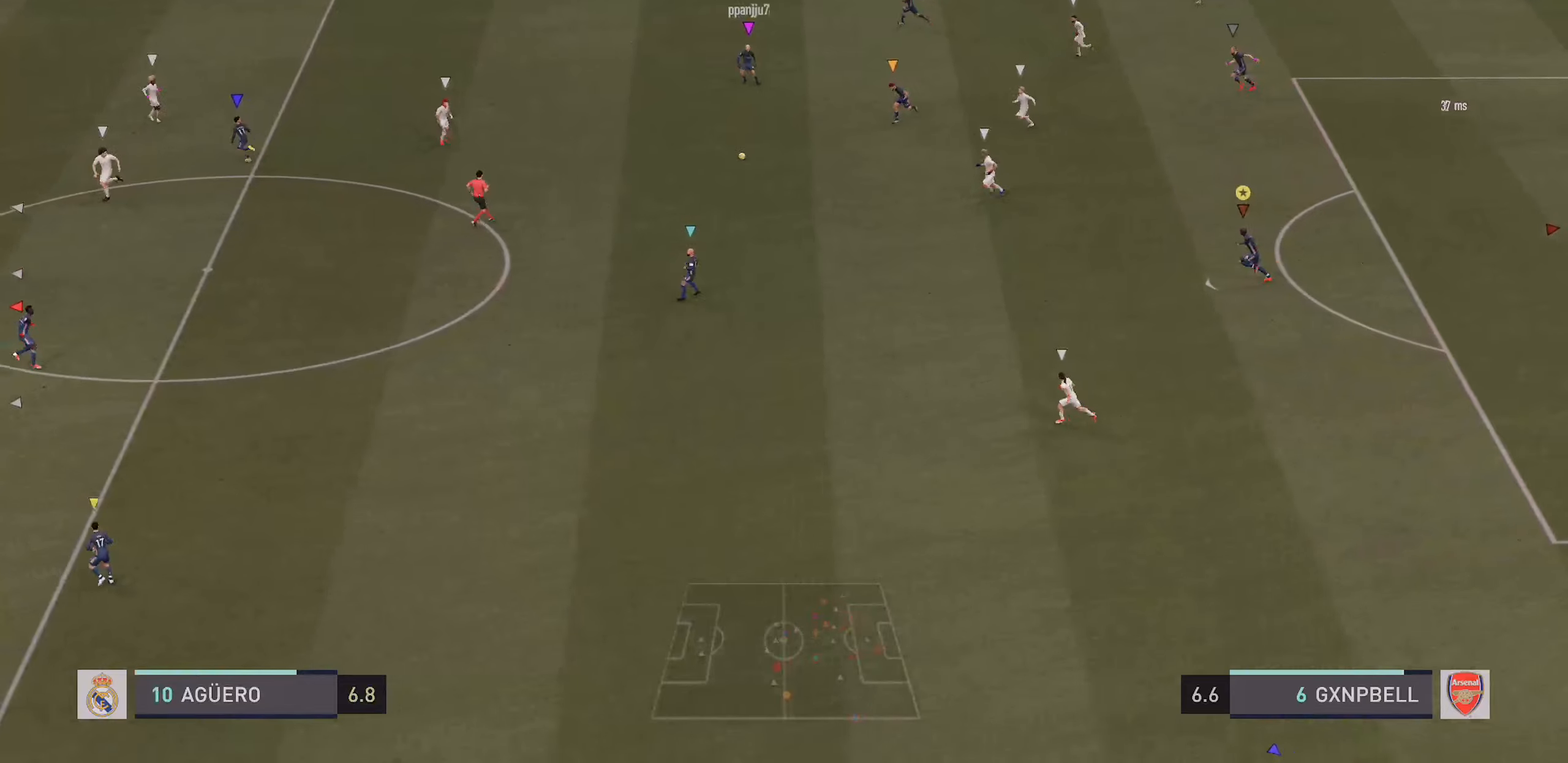
{"dt_ms": 500, "buttons": ["R2"], "left_stick": "down-left", "right_stick": "center", "events": [[200, "left_stick", "down-left"]]}
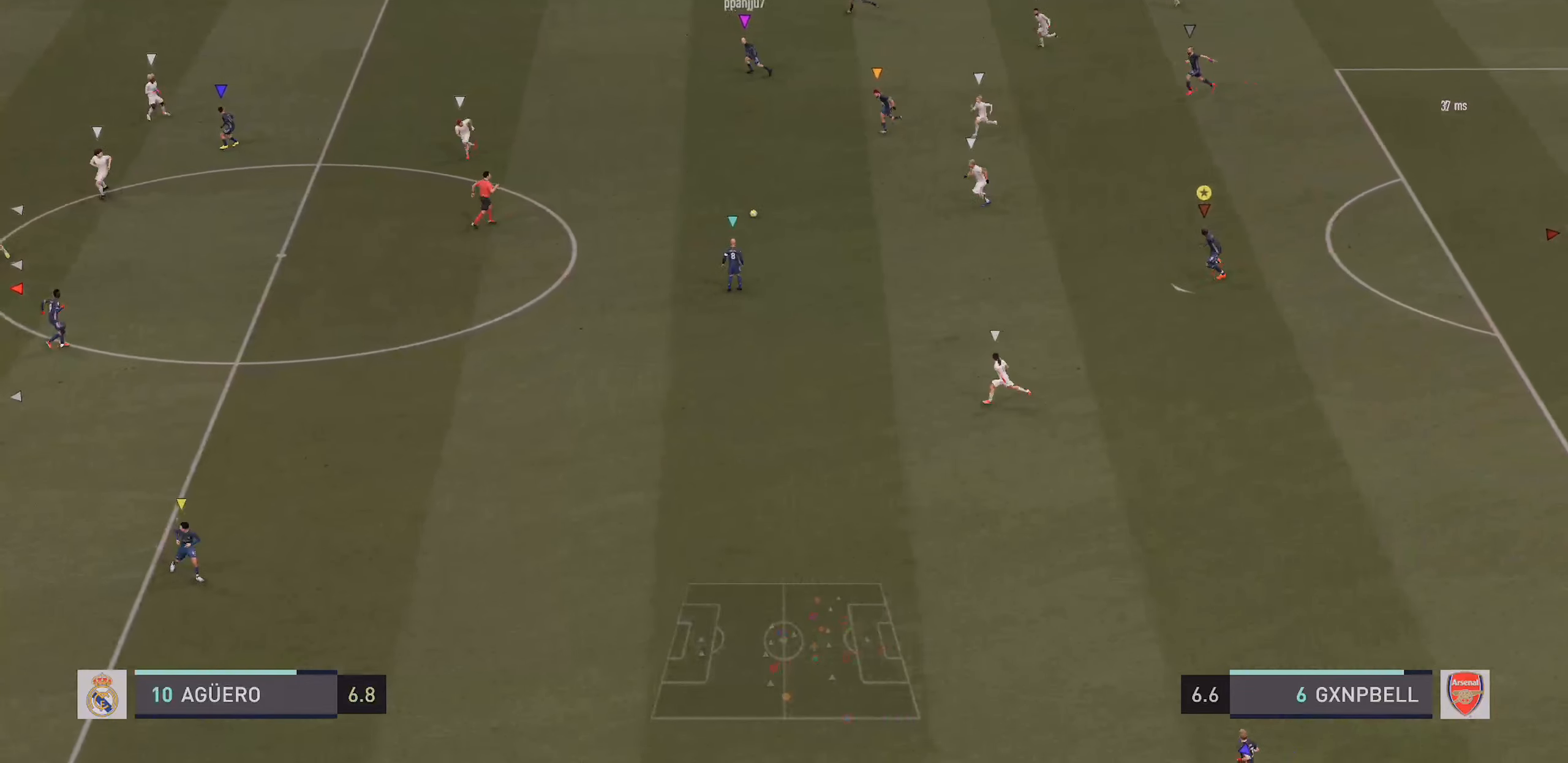
{"dt_ms": 500, "buttons": [], "left_stick": "down-left", "right_stick": "center", "events": [[283, "R2", "up"]]}
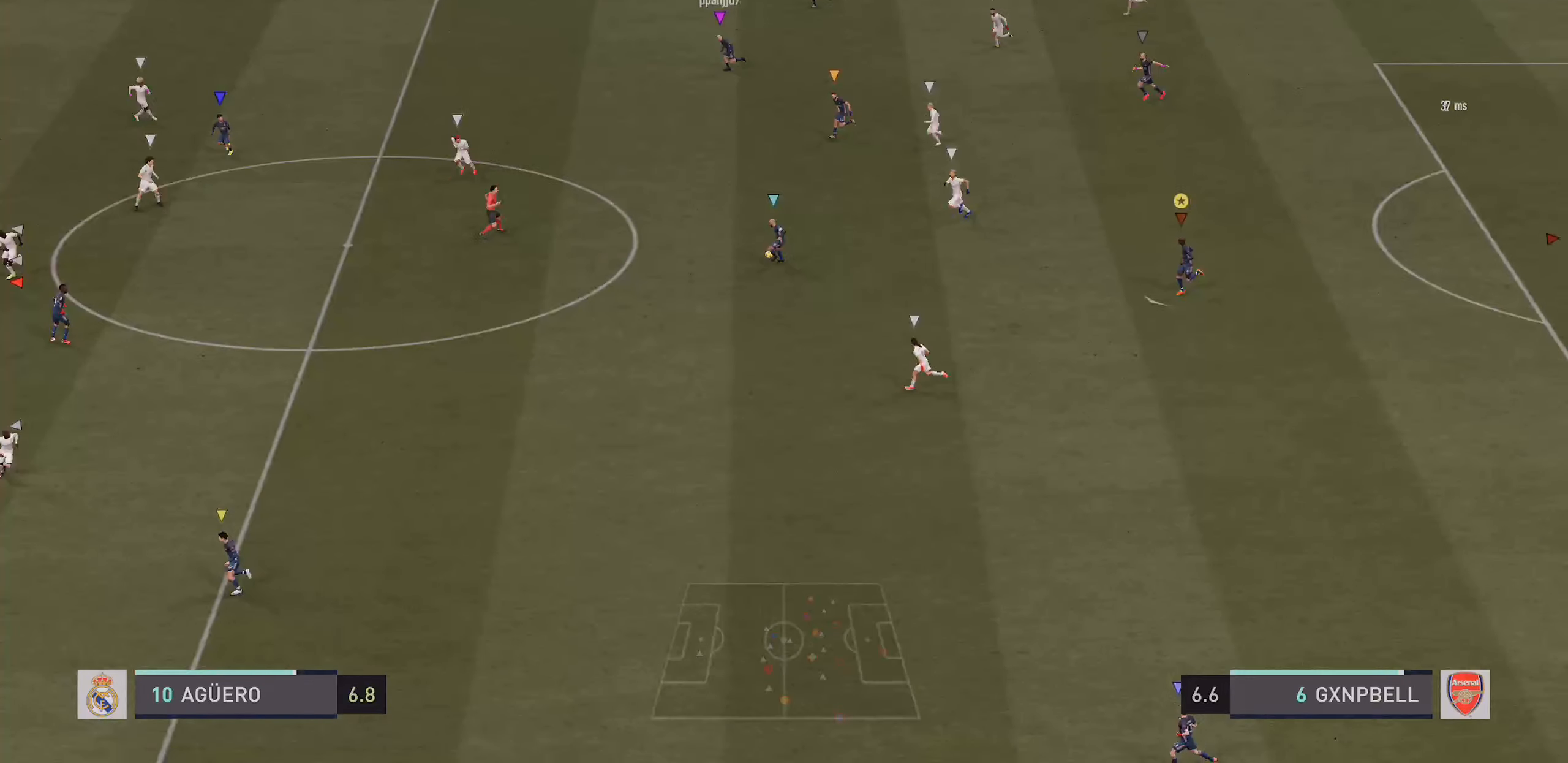
{"dt_ms": 500, "buttons": [], "left_stick": "down-left", "right_stick": "center", "events": []}
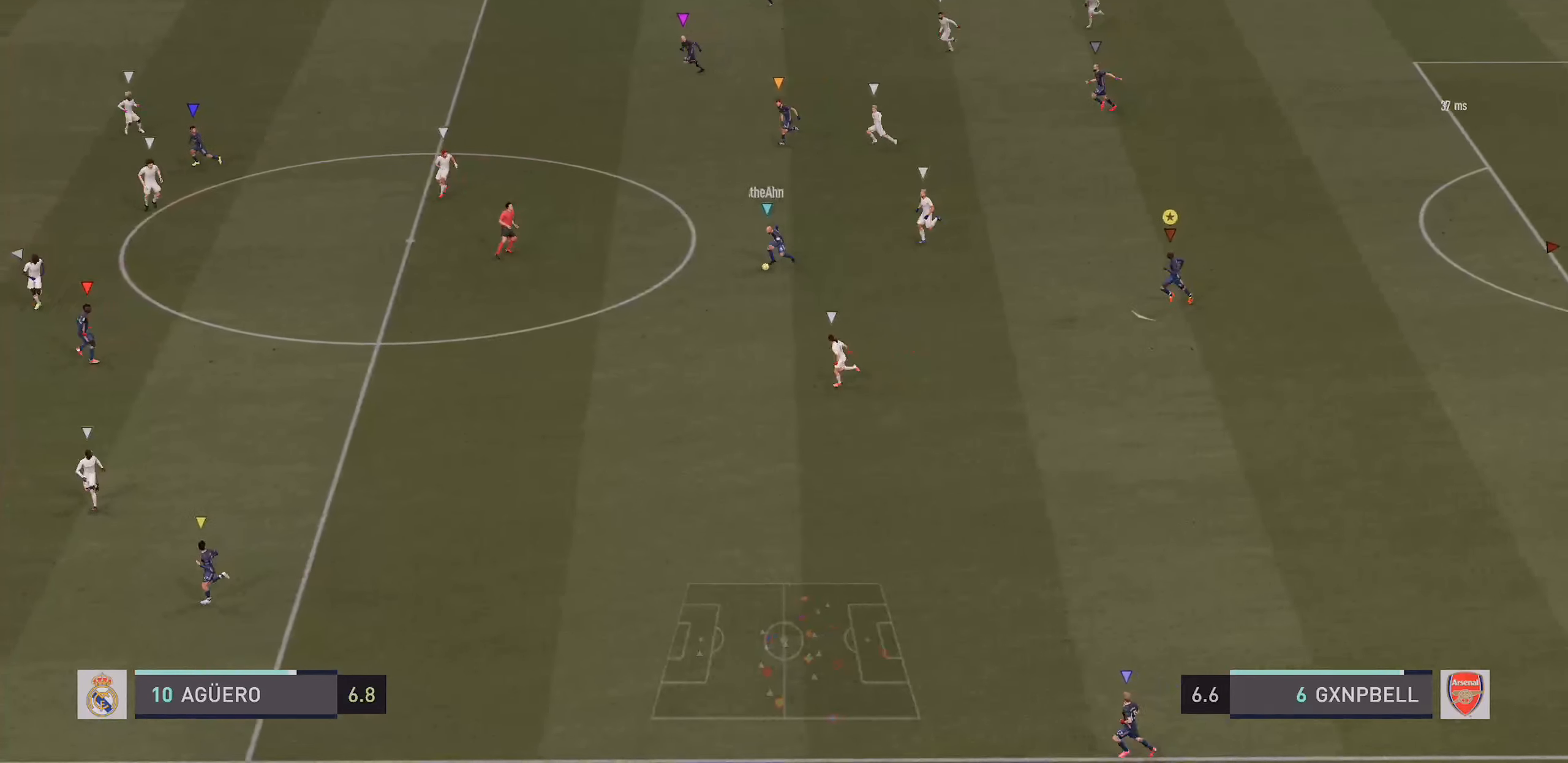
{"dt_ms": 500, "buttons": [], "left_stick": "down-left", "right_stick": "center", "events": []}
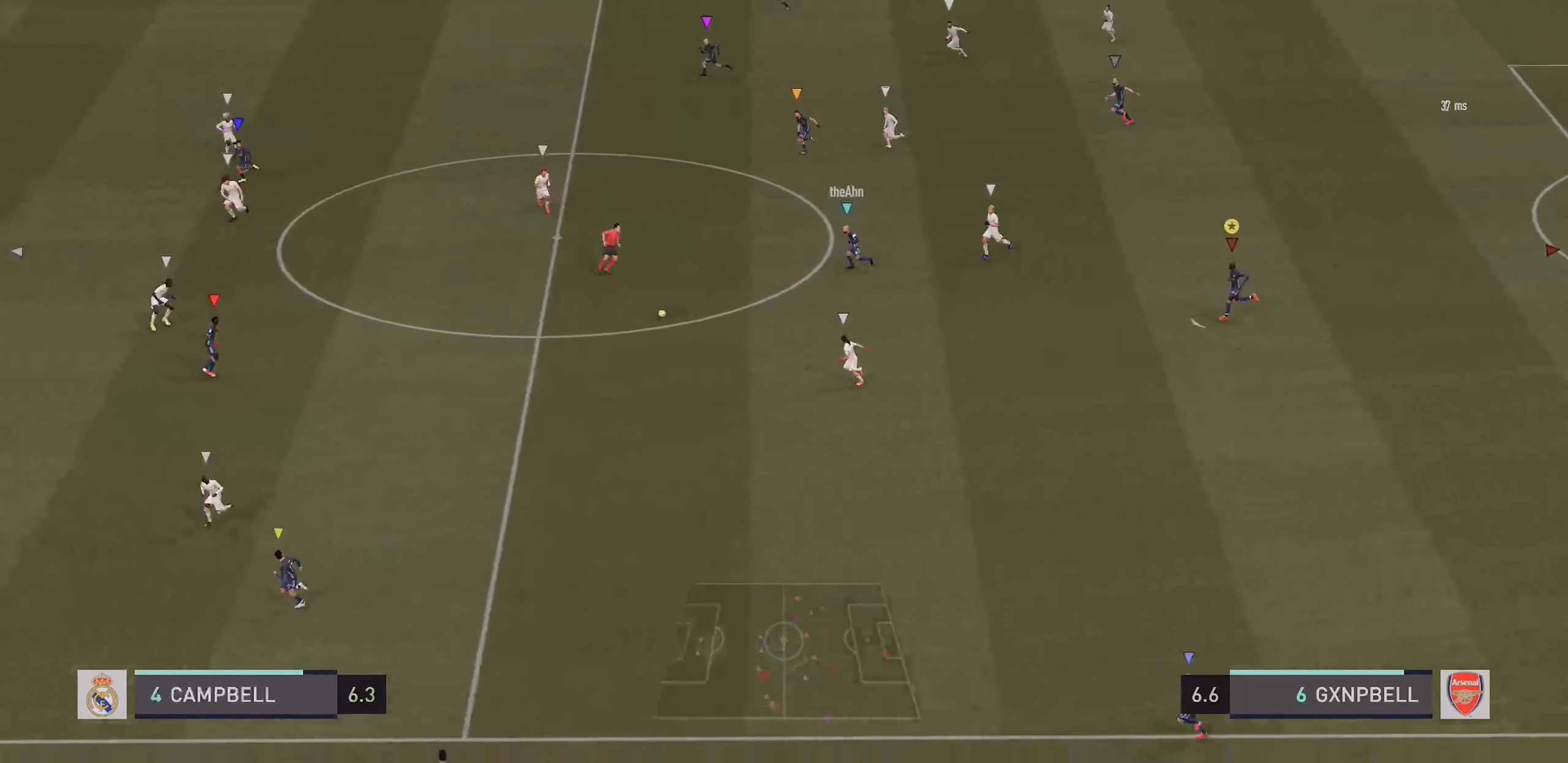
{"dt_ms": 500, "buttons": [], "left_stick": "left", "right_stick": "center", "events": [[216, "left_stick", "left"]]}
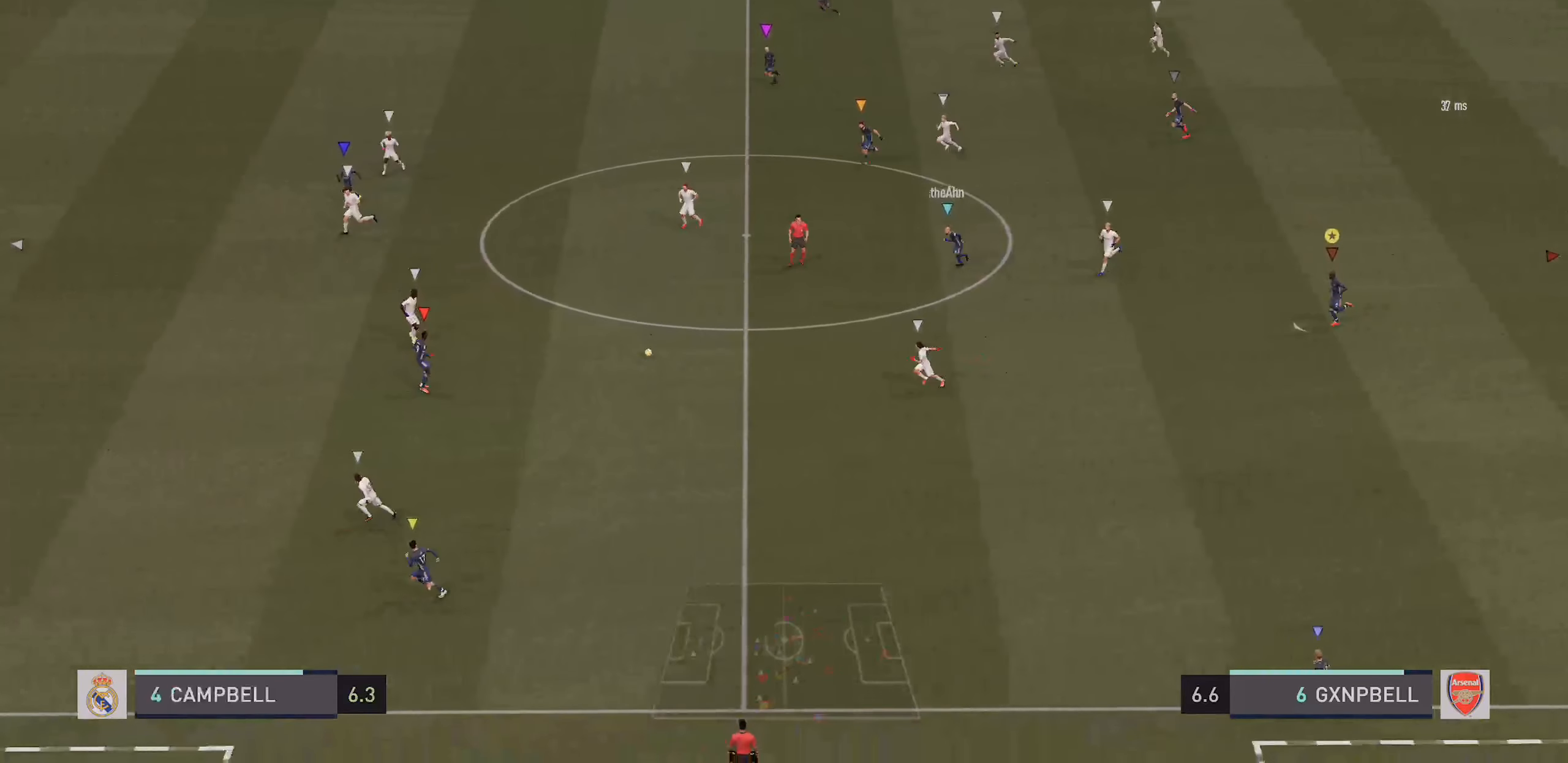
{"dt_ms": 500, "buttons": [], "left_stick": "left", "right_stick": "center", "events": []}